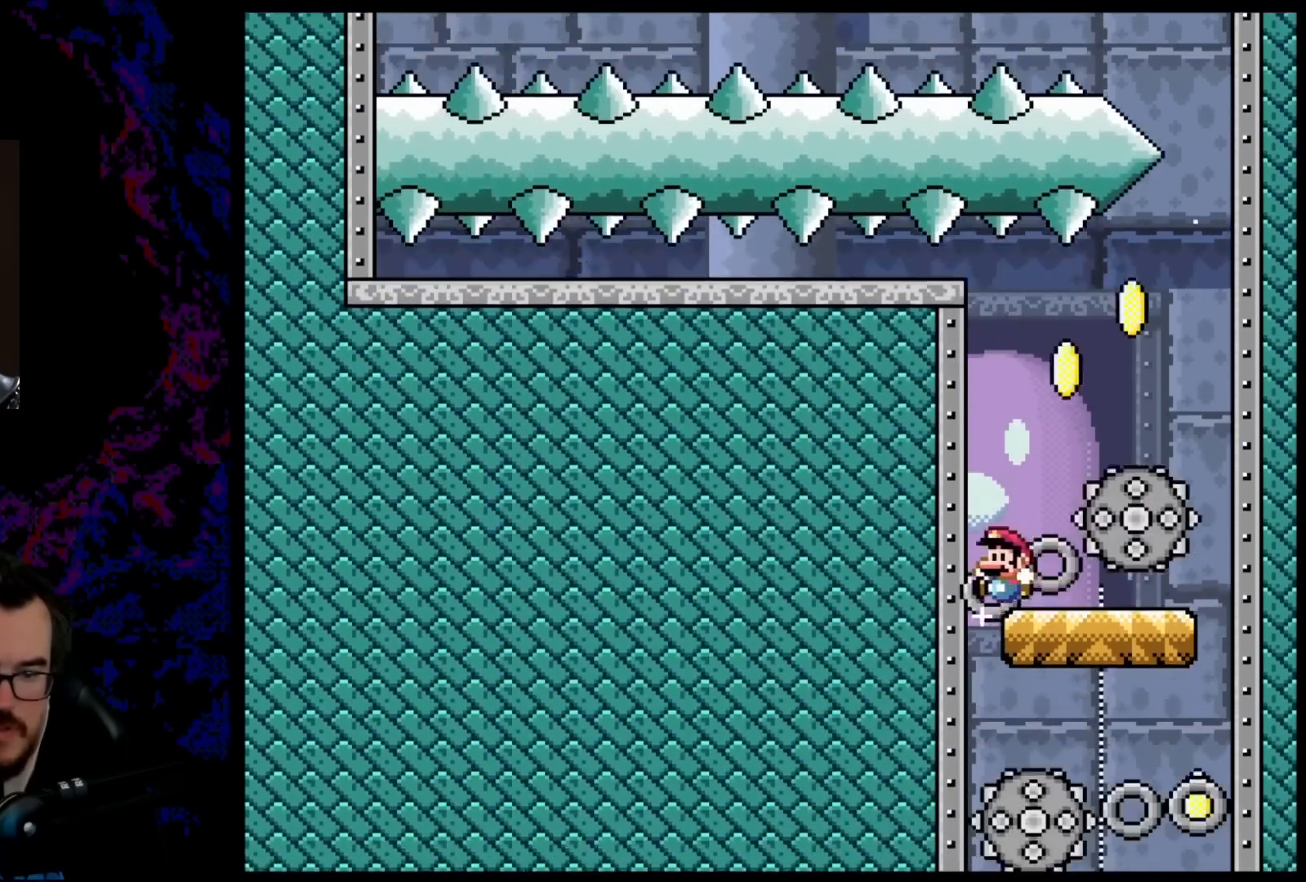
Gameplay with a controller (Nintendo layout); each line is a JSON object with the inputs held at the frame after it. "events" lists button and stick changes between this image and that frame as [ms after this image, input, new state], when the widget could be followed in between. Not read: L3 R3.
{"buttons": ["B", "Y", "DPAD_RIGHT"], "events": [[183, "DPAD_RIGHT", "down"]]}
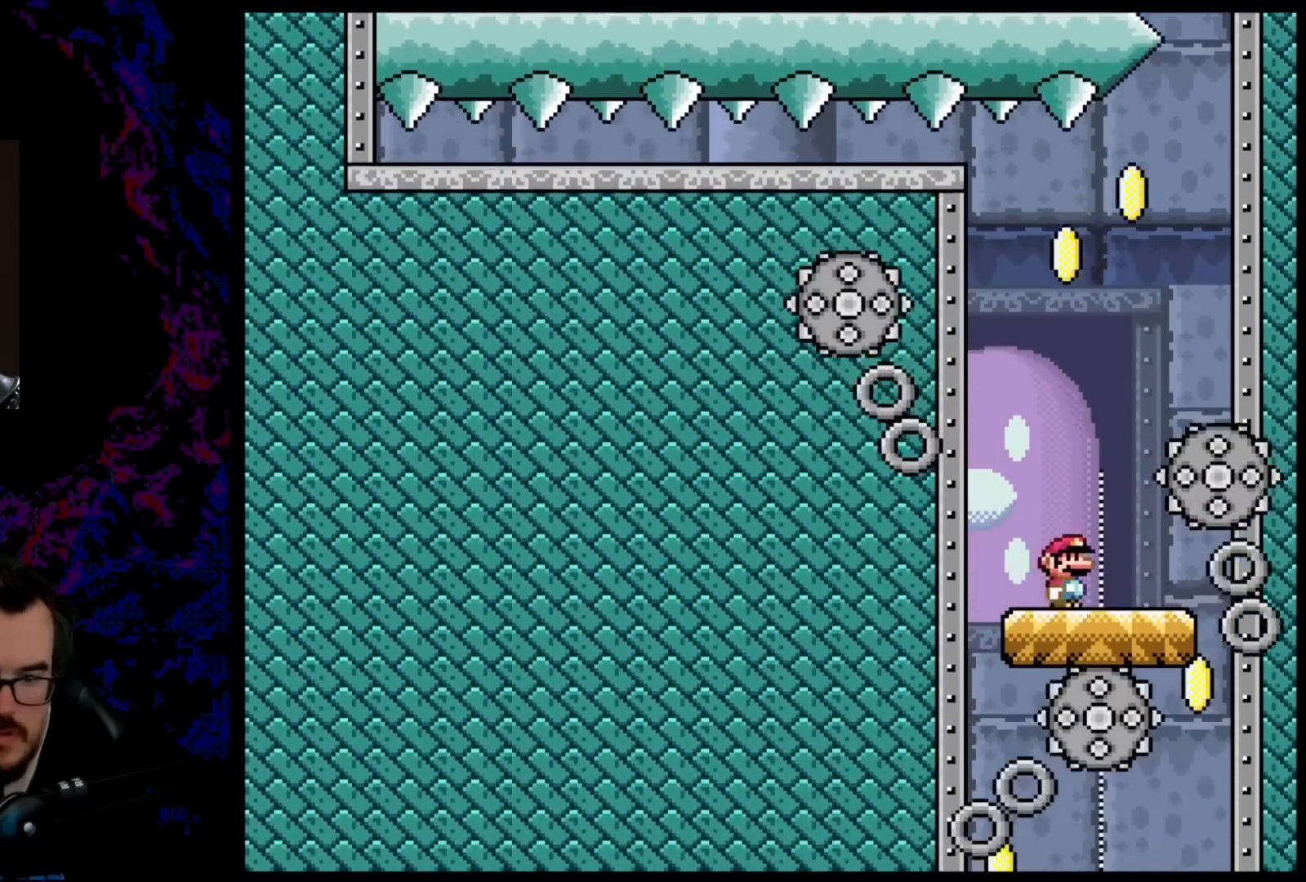
{"buttons": ["B", "Y", "DPAD_LEFT"], "events": [[317, "DPAD_RIGHT", "up"], [450, "DPAD_LEFT", "down"]]}
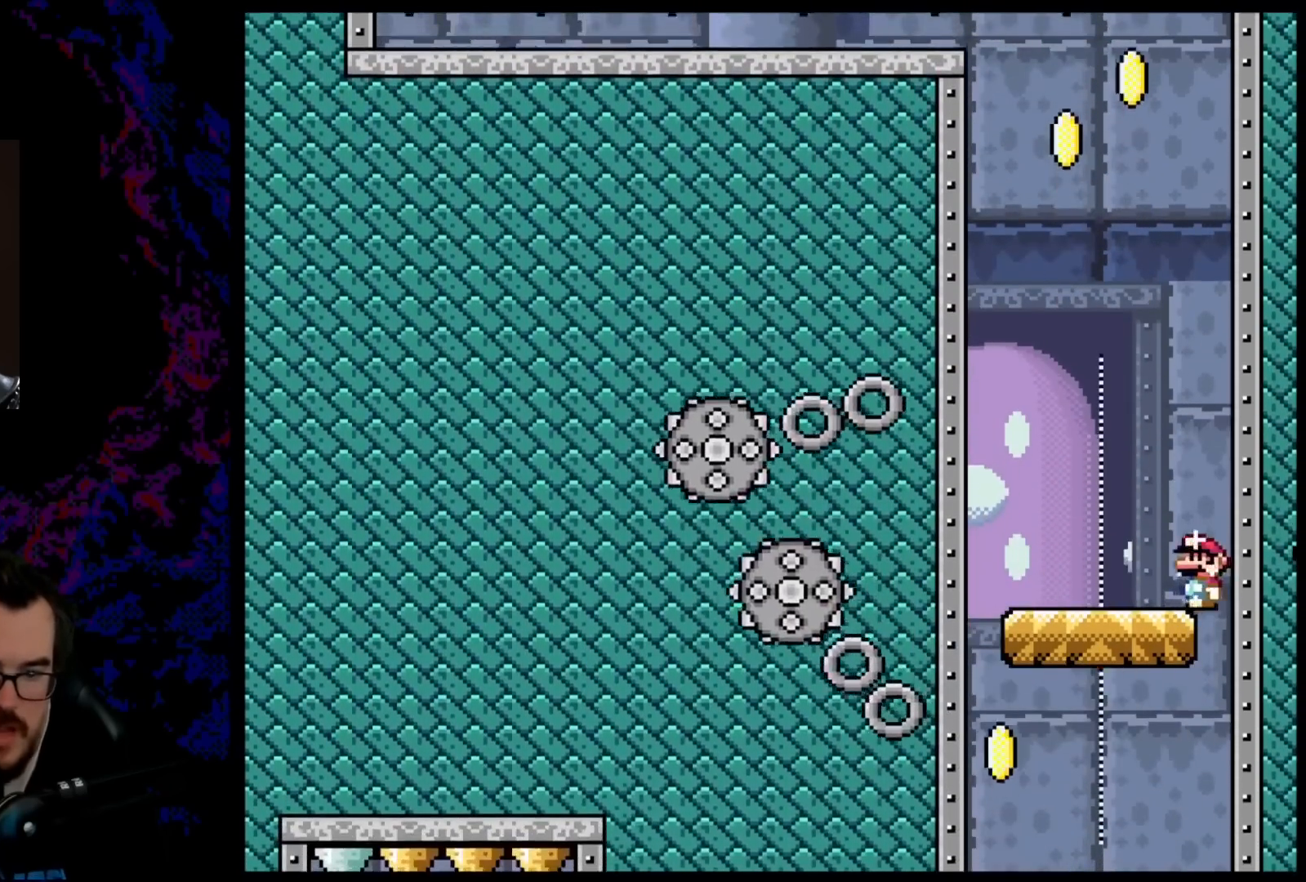
{"buttons": ["B", "Y", "DPAD_LEFT"], "events": []}
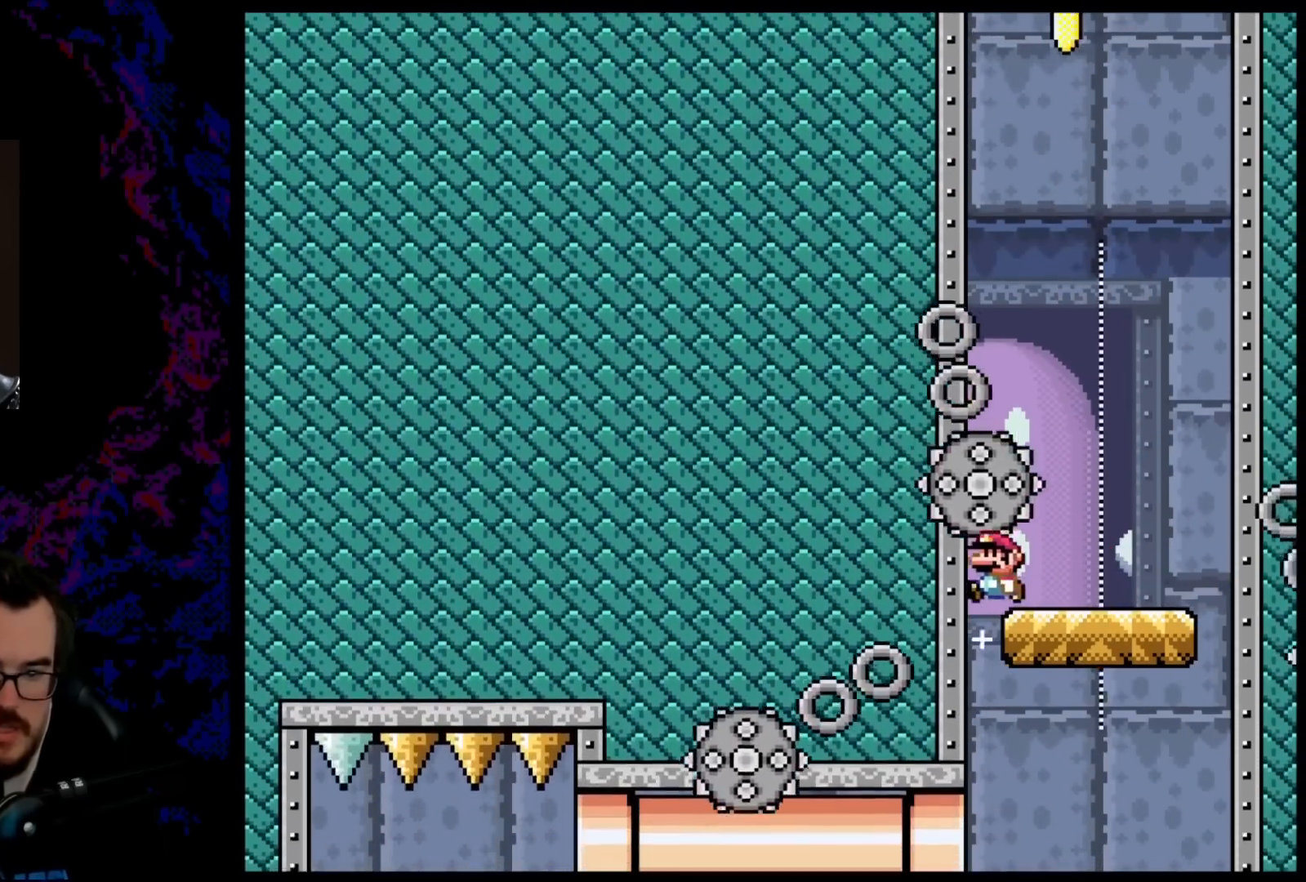
{"buttons": ["B", "Y"], "events": [[333, "DPAD_LEFT", "up"]]}
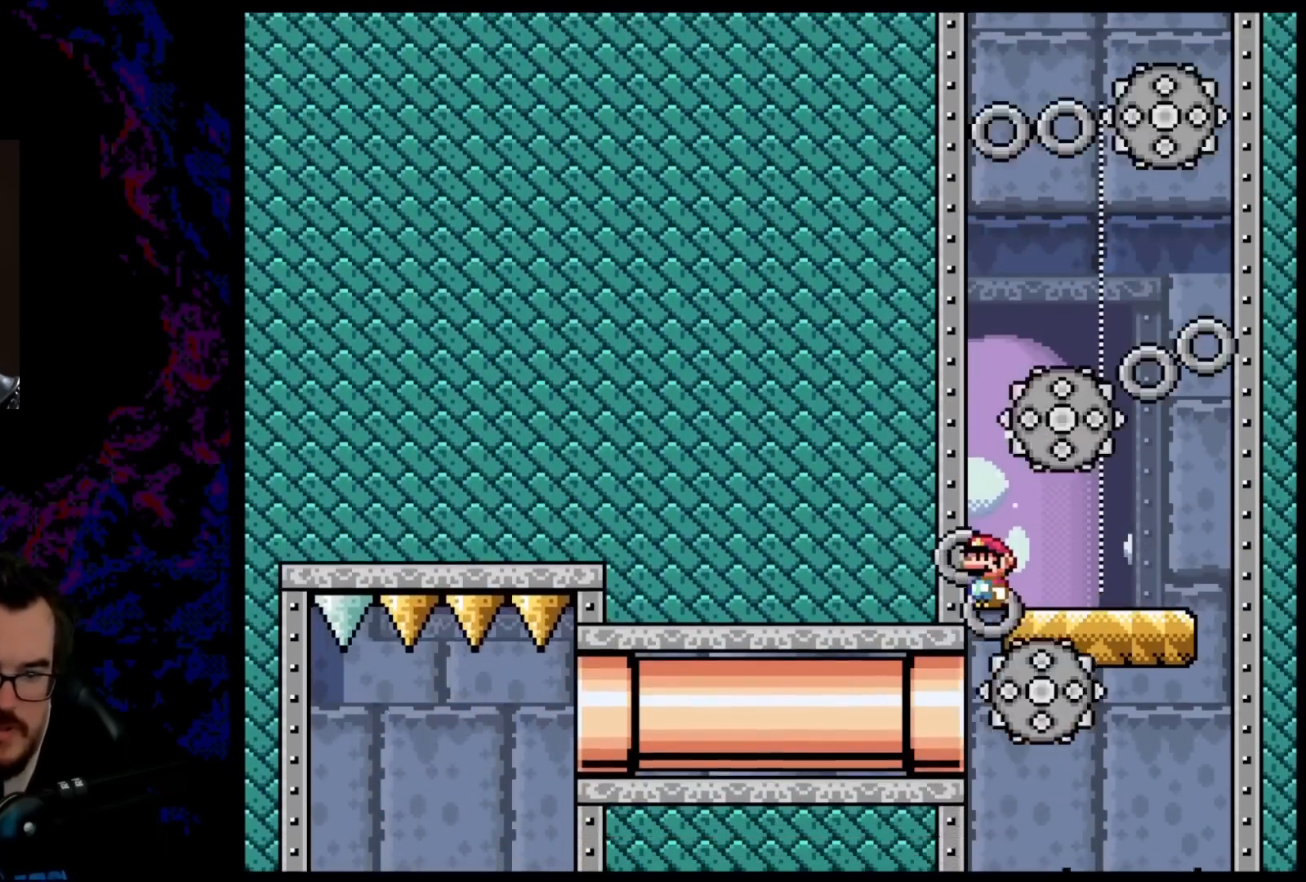
{"buttons": ["B", "Y", "DPAD_LEFT"], "events": [[167, "DPAD_LEFT", "down"]]}
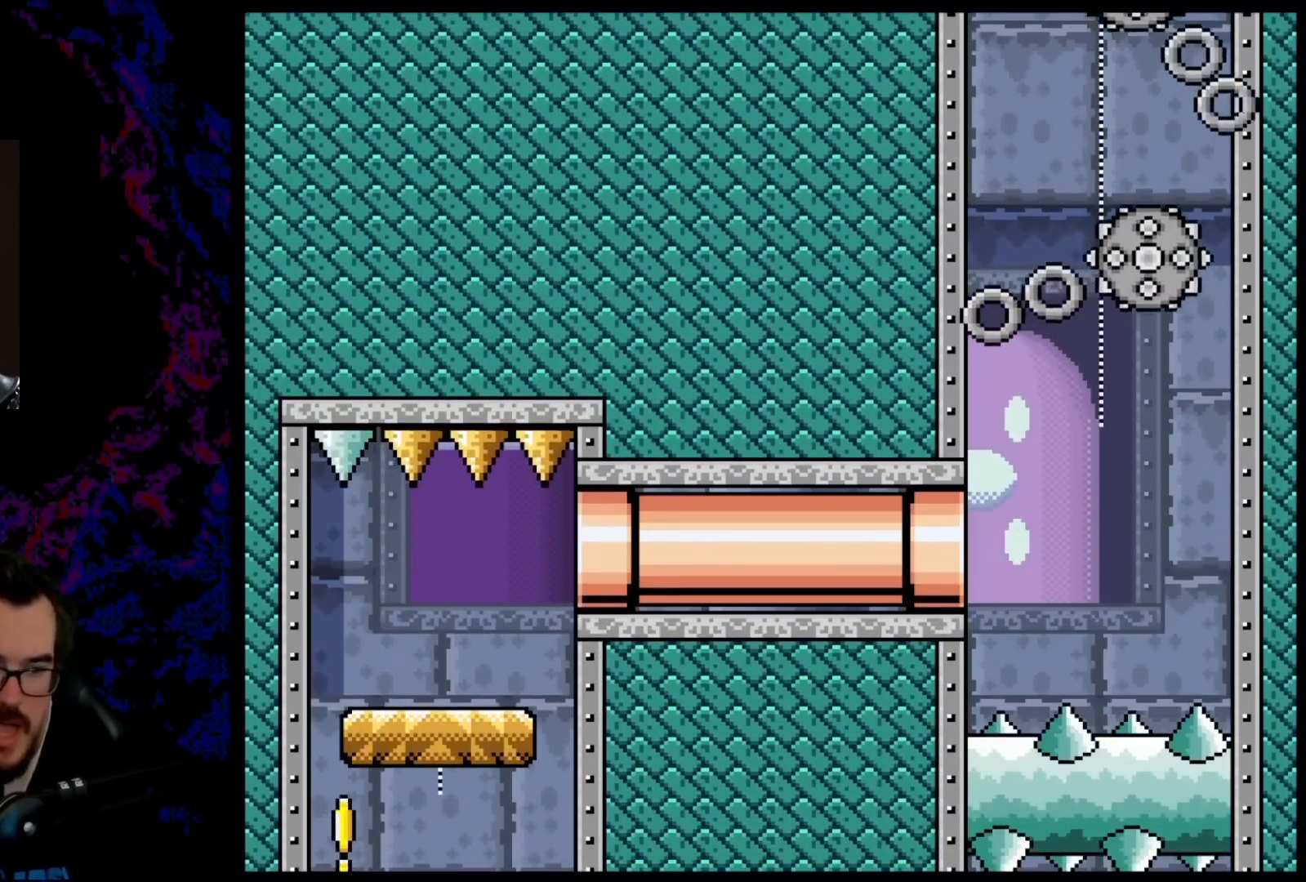
{"buttons": ["B", "Y", "DPAD_LEFT"], "events": [[67, "DPAD_LEFT", "up"], [250, "DPAD_LEFT", "down"]]}
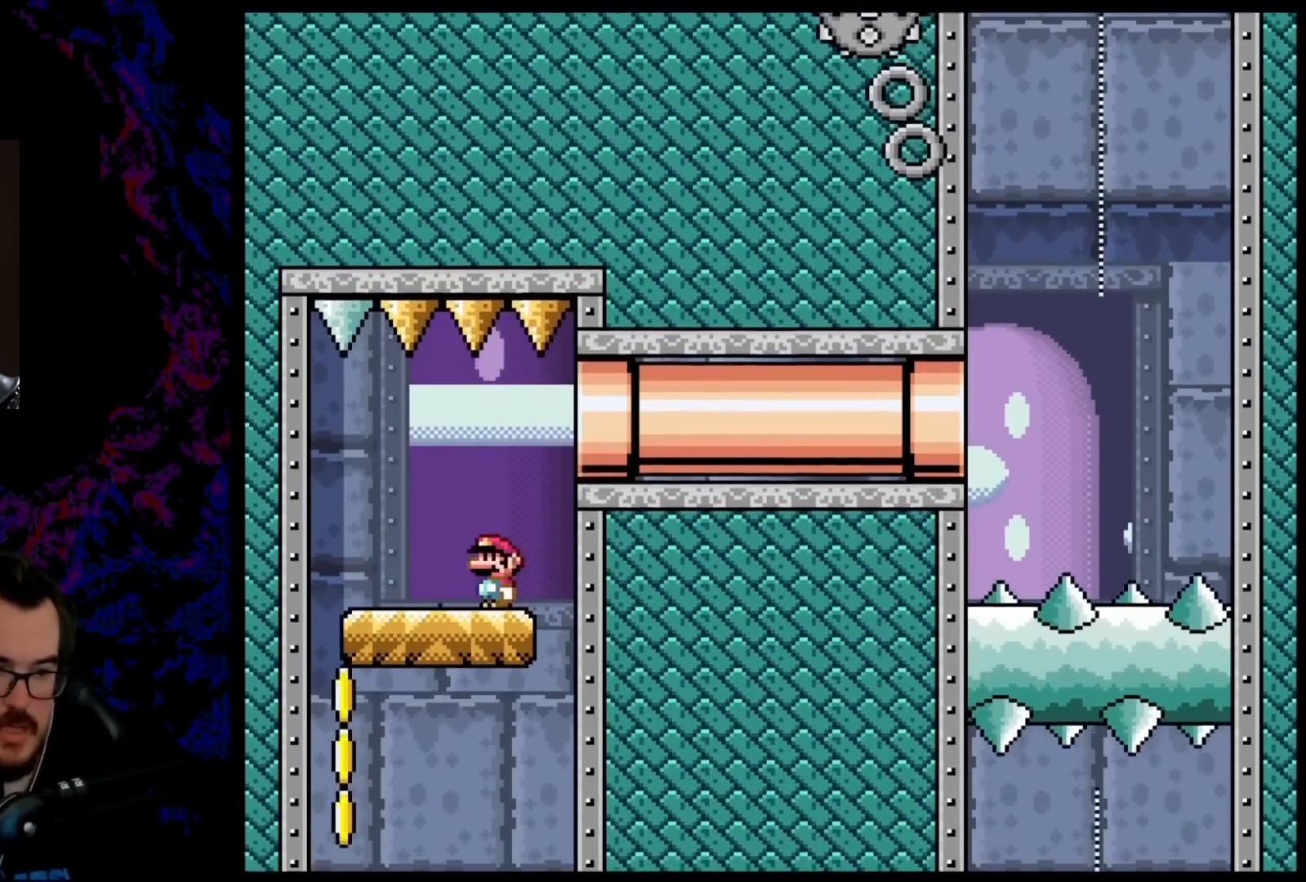
{"buttons": ["B", "Y"], "events": [[300, "DPAD_LEFT", "up"]]}
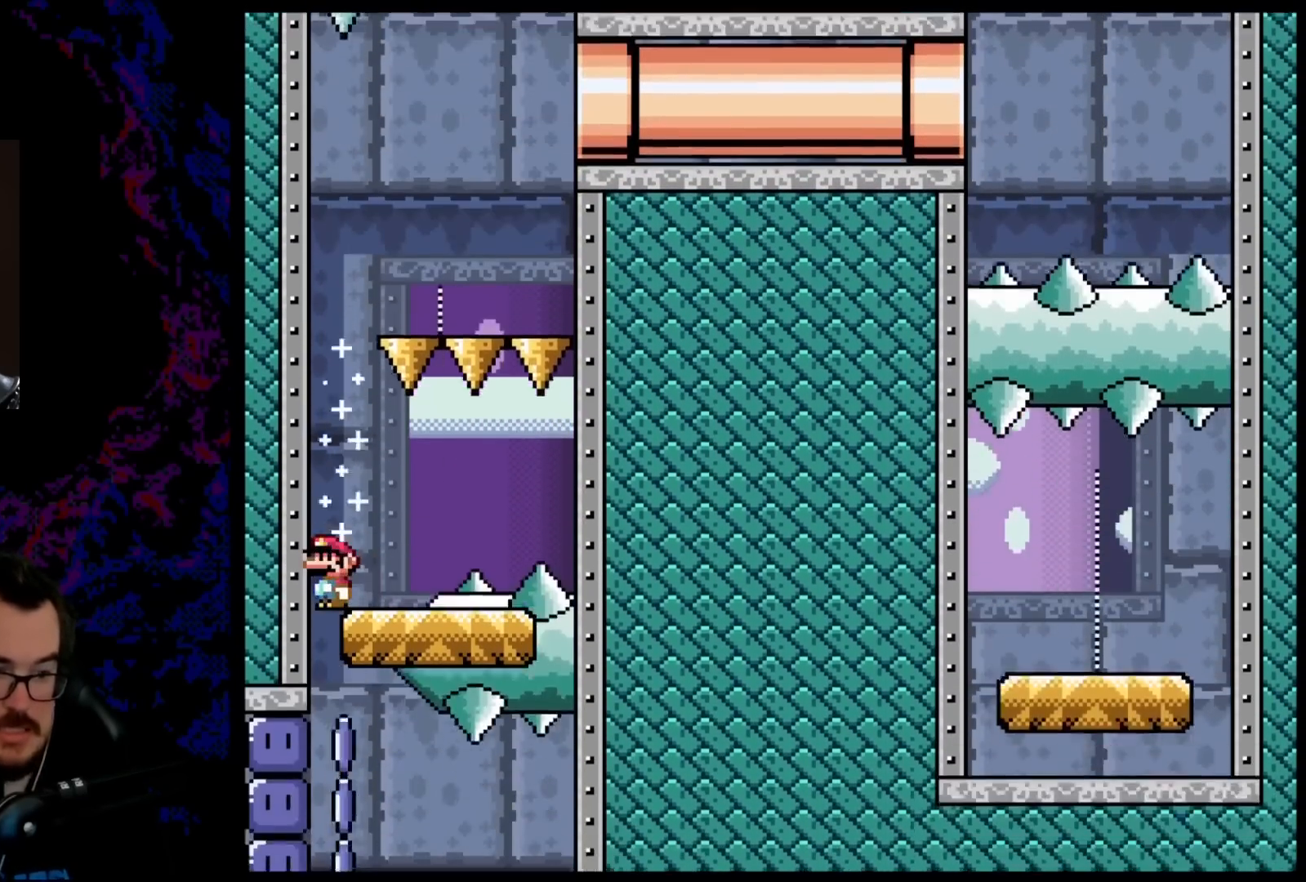
{"buttons": ["B", "Y", "DPAD_LEFT"], "events": [[200, "DPAD_RIGHT", "down"], [450, "DPAD_LEFT", "down"], [450, "DPAD_RIGHT", "up"]]}
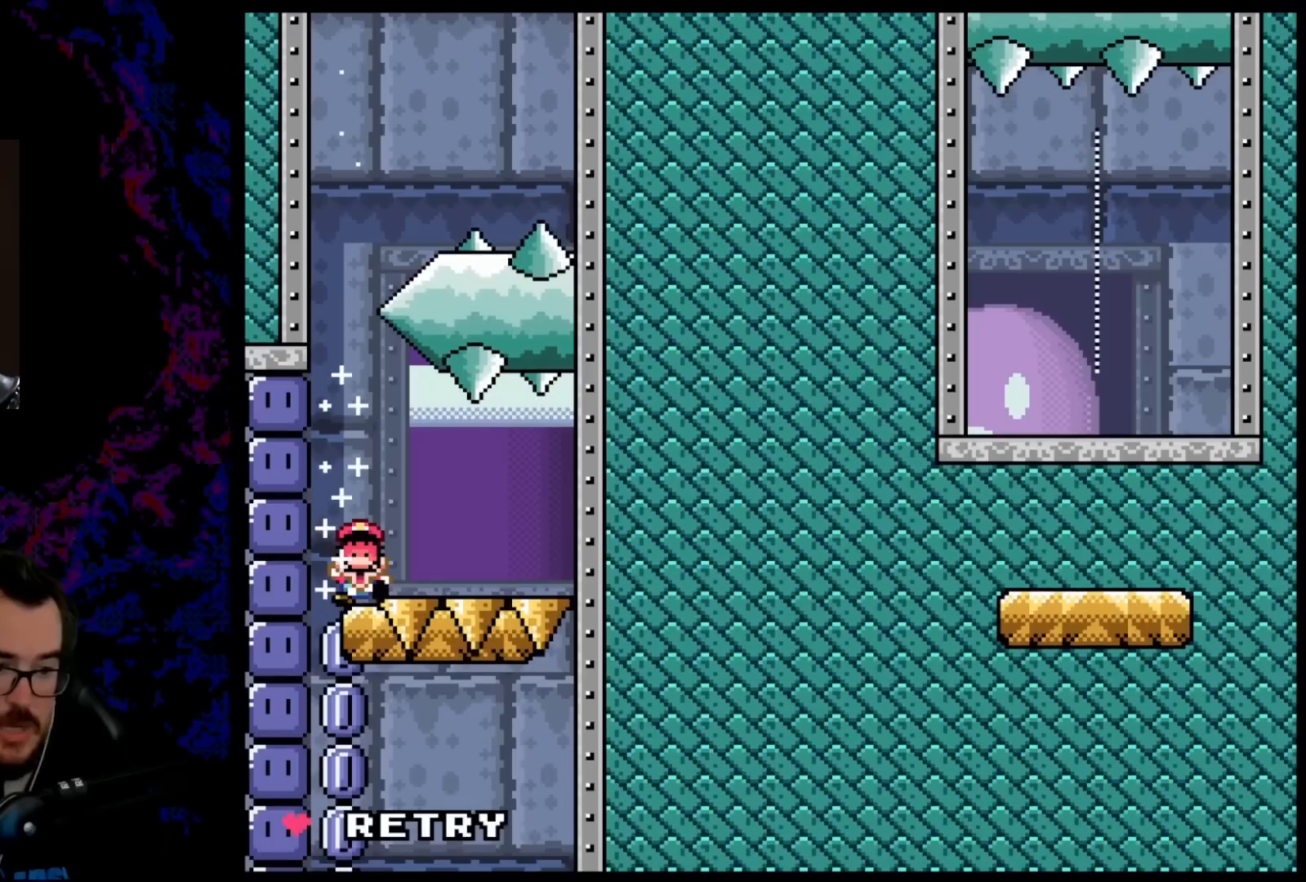
{"buttons": ["B", "Y"], "events": [[483, "DPAD_LEFT", "up"]]}
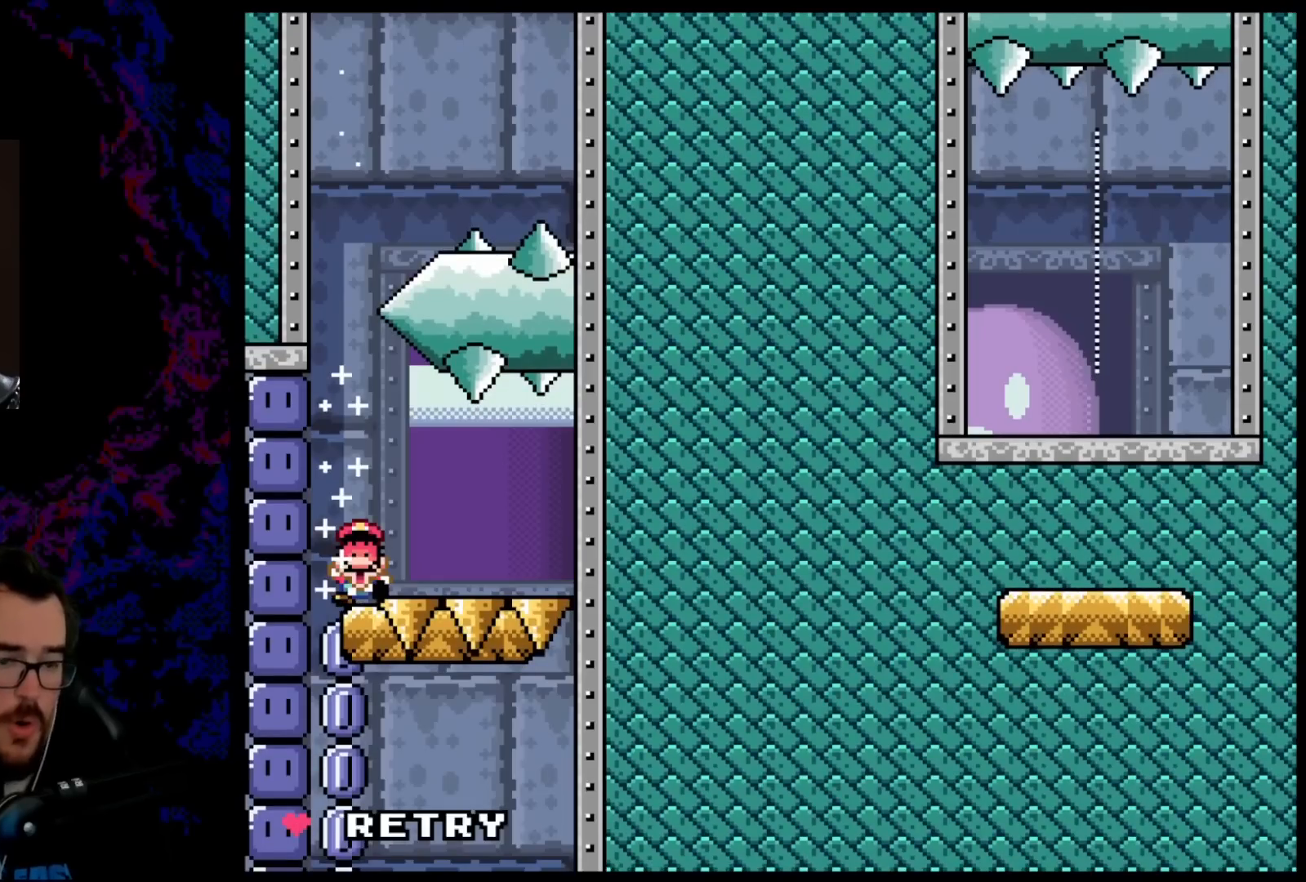
{"buttons": ["Y"], "events": [[200, "B", "up"]]}
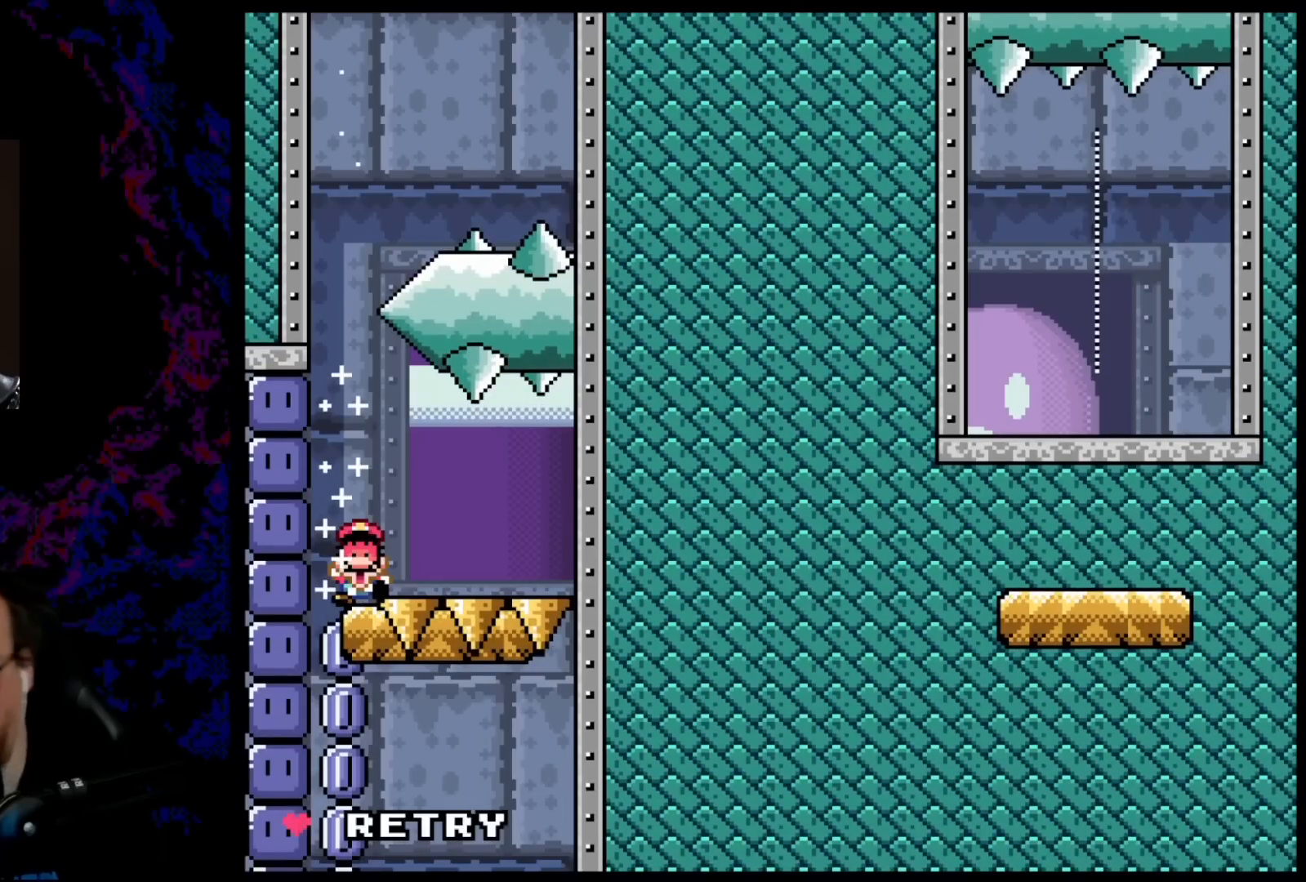
{"buttons": [], "events": [[183, "Y", "up"]]}
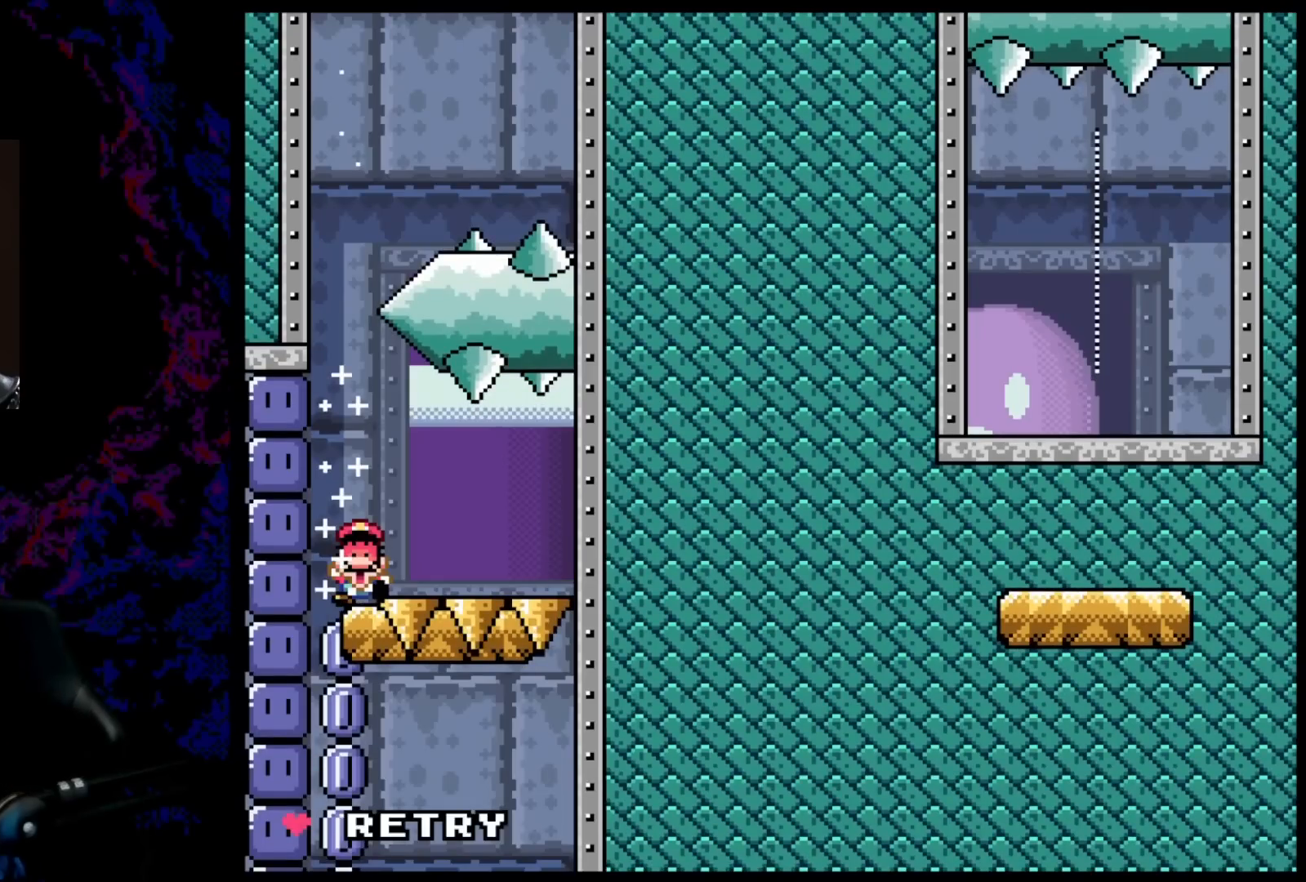
{"buttons": [], "events": []}
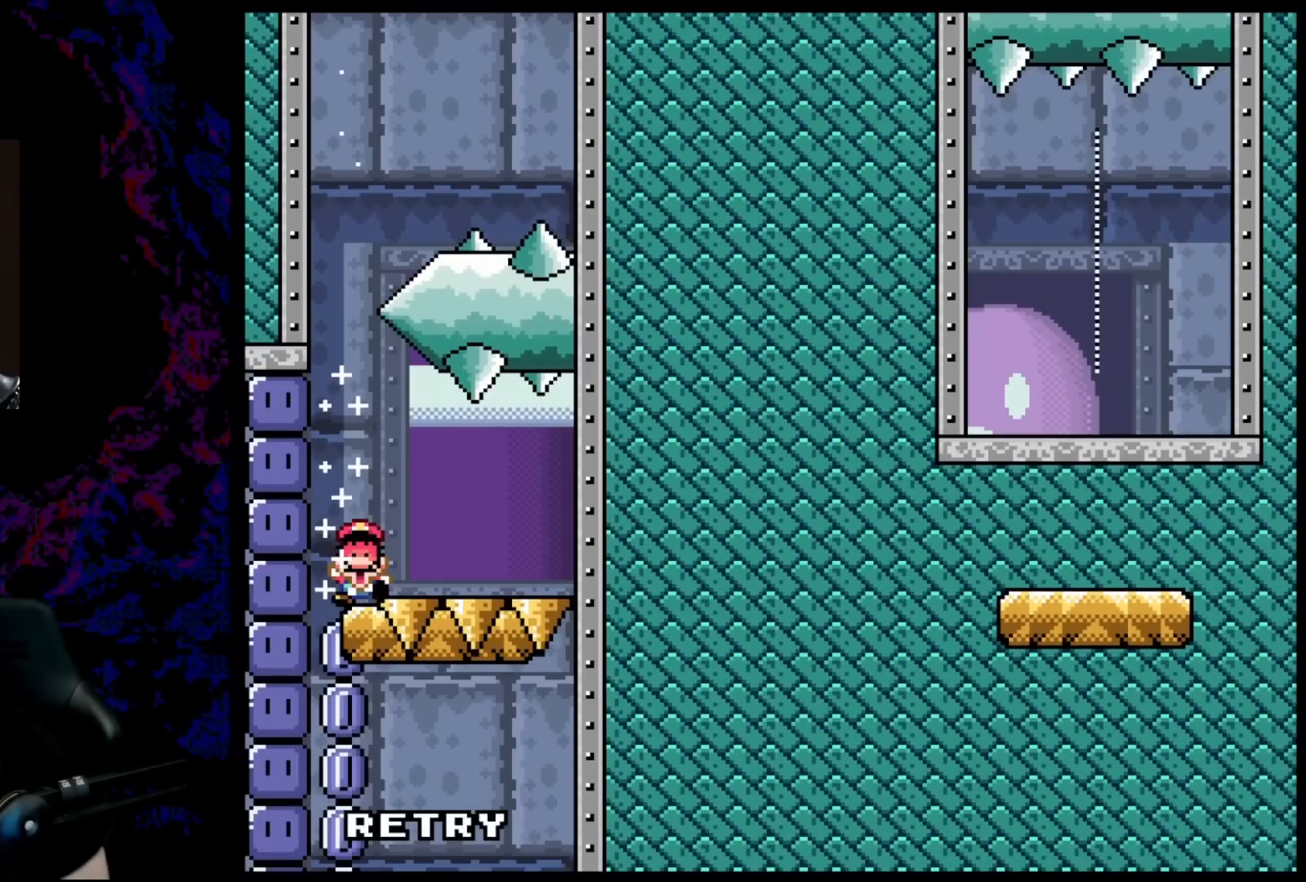
{"buttons": [], "events": []}
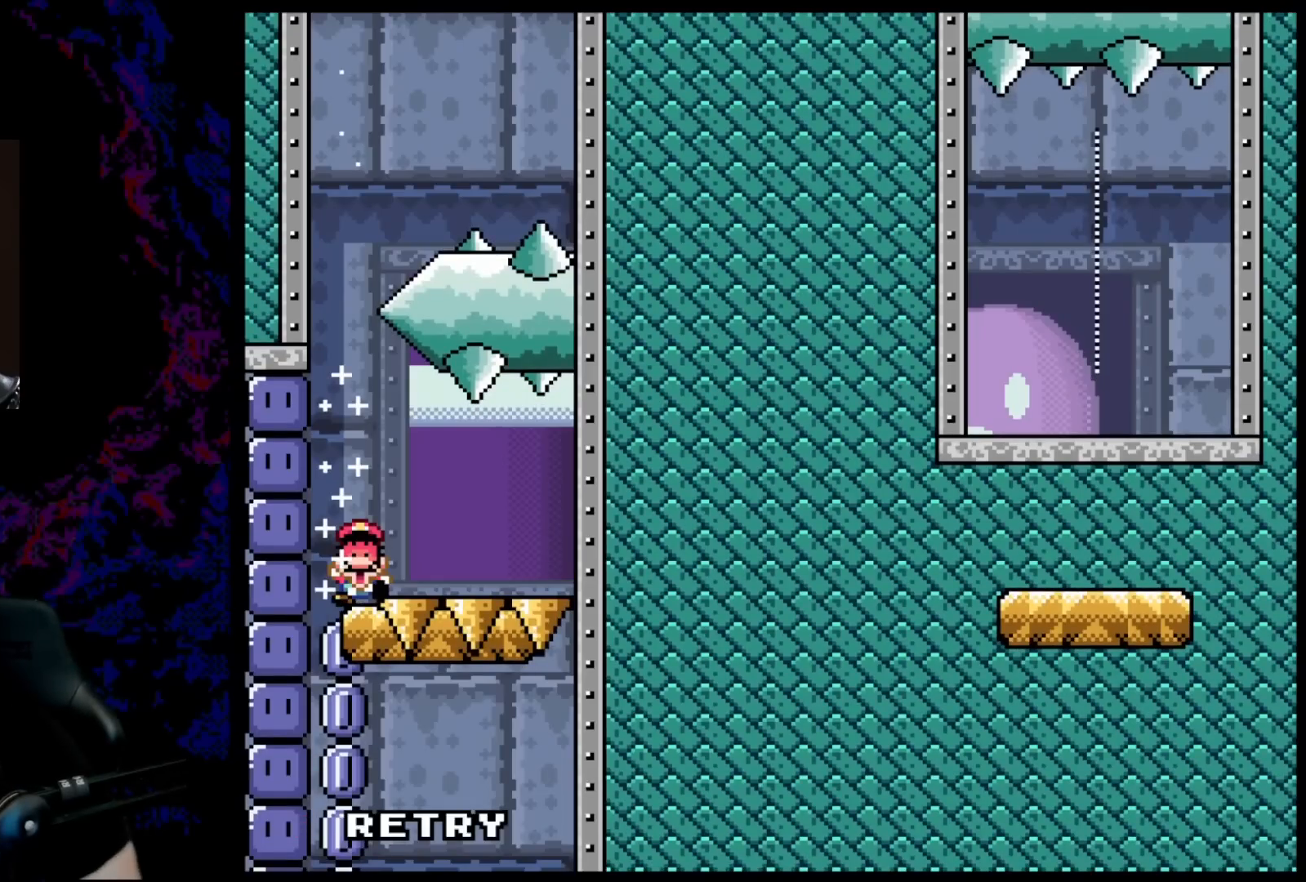
{"buttons": [], "events": []}
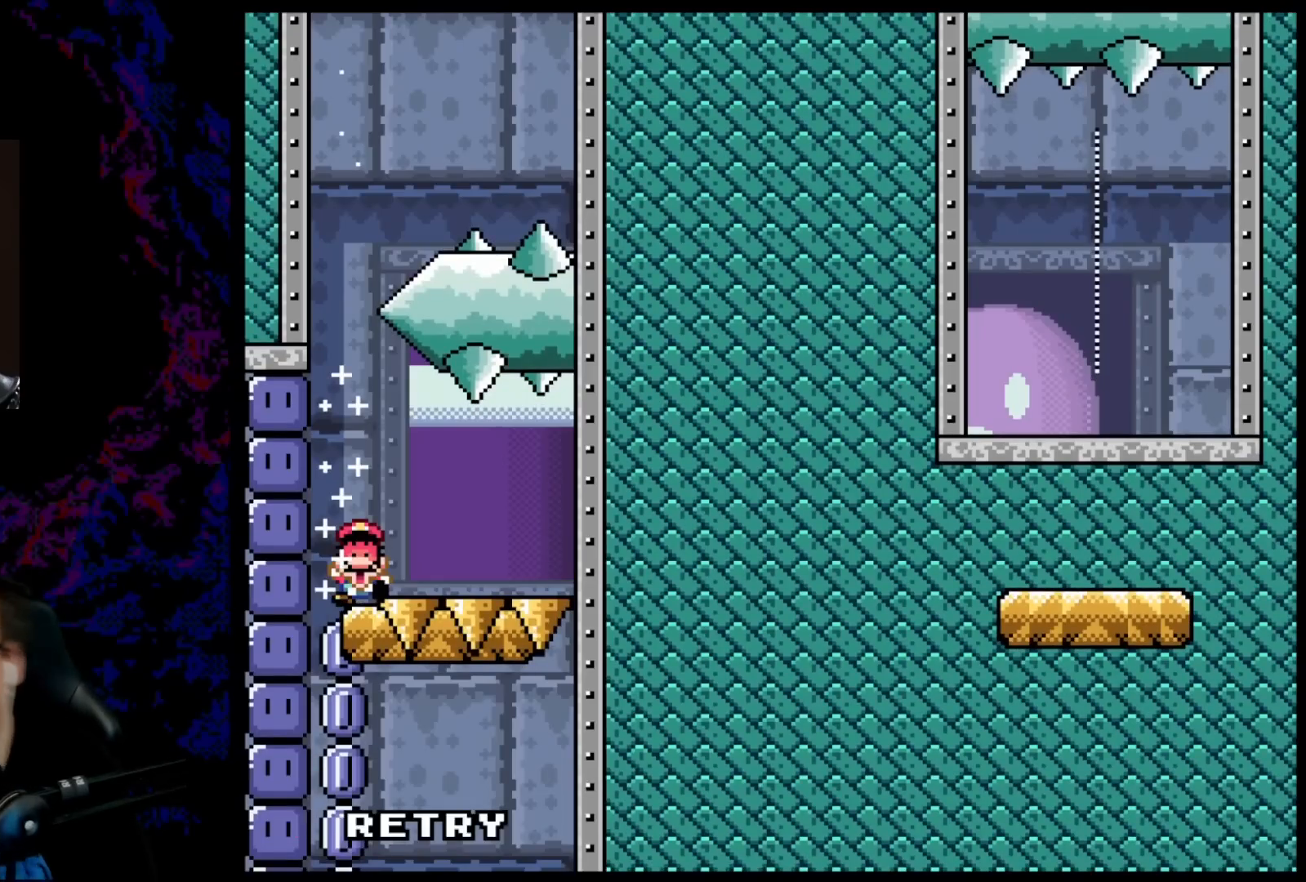
{"buttons": [], "events": []}
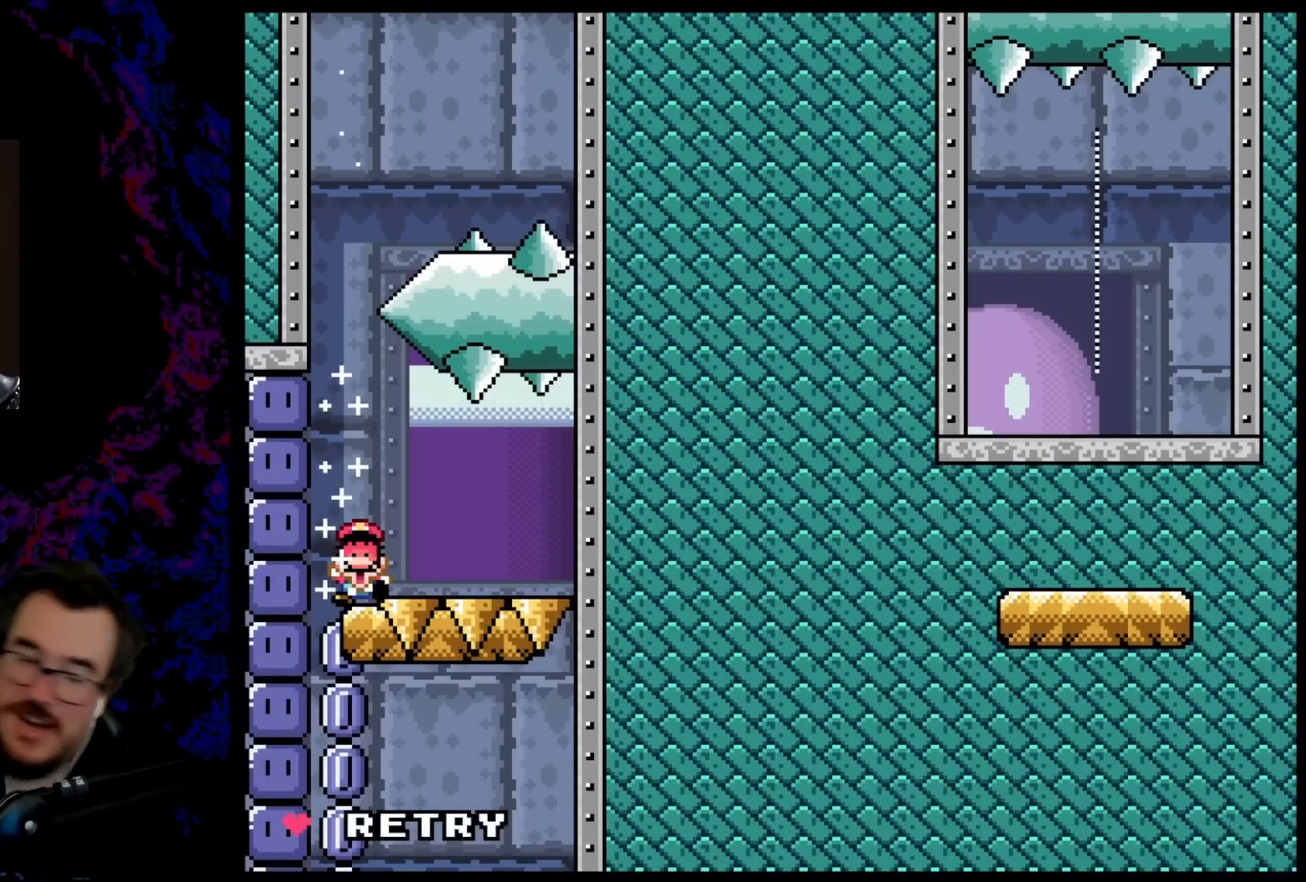
{"buttons": [], "events": []}
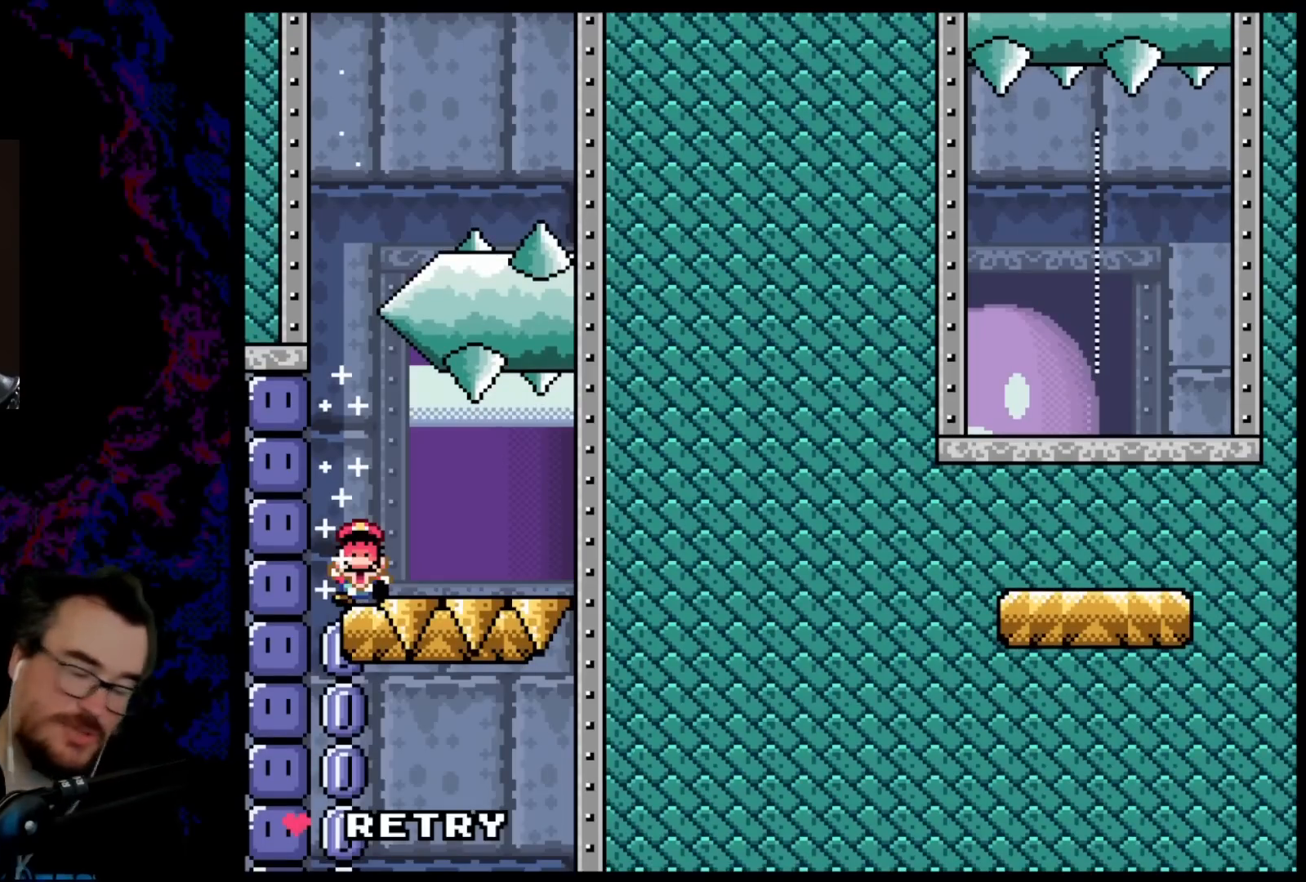
{"buttons": [], "events": []}
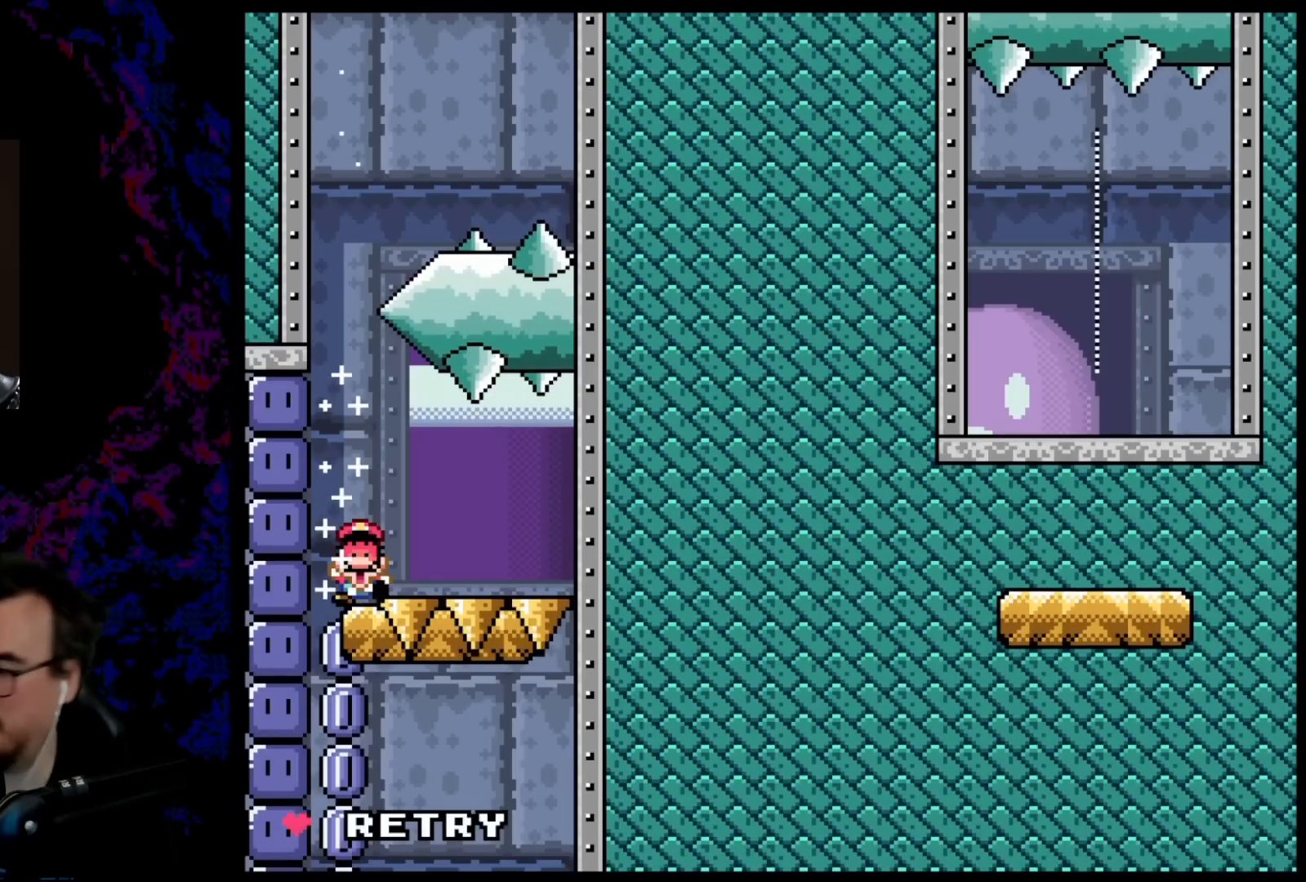
{"buttons": [], "events": []}
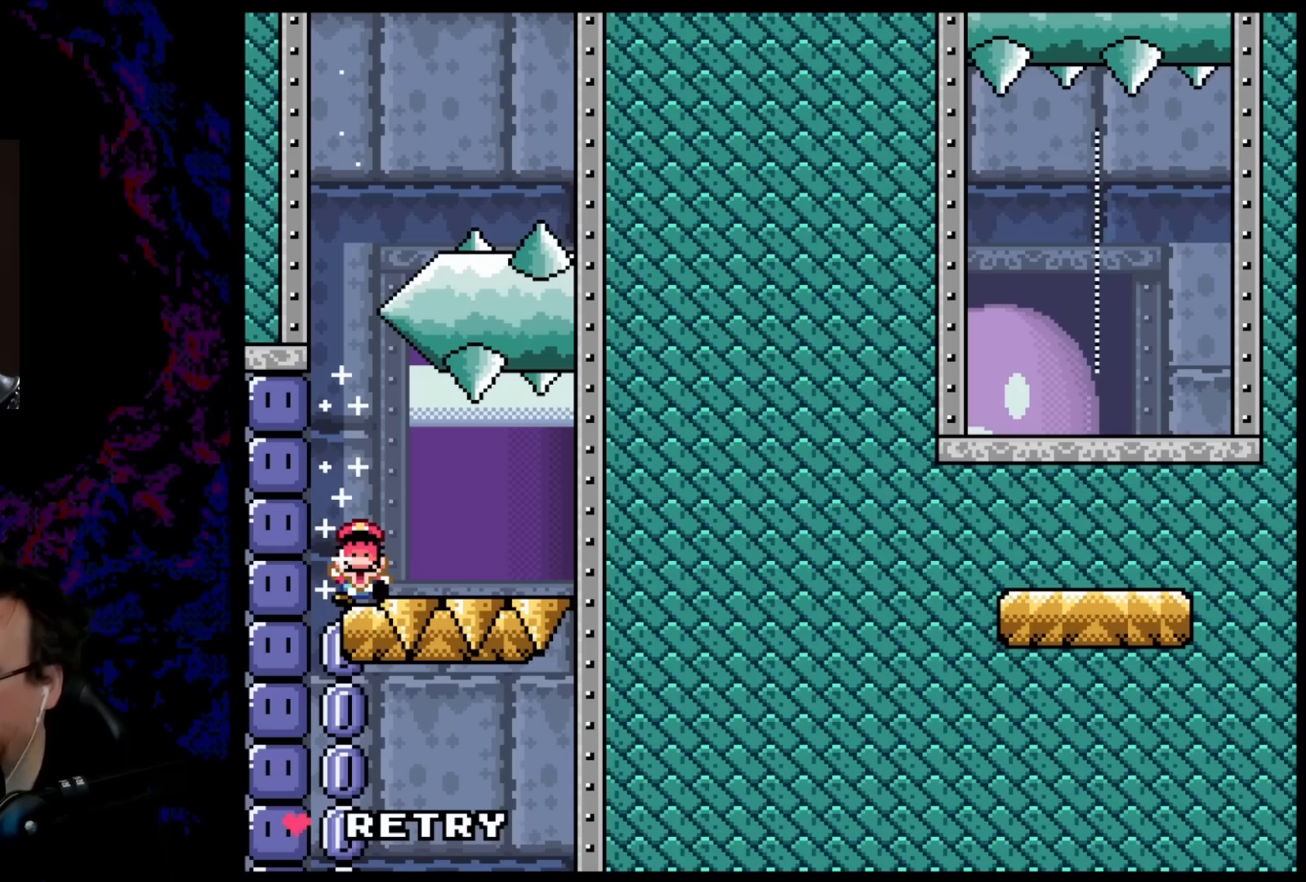
{"buttons": [], "events": []}
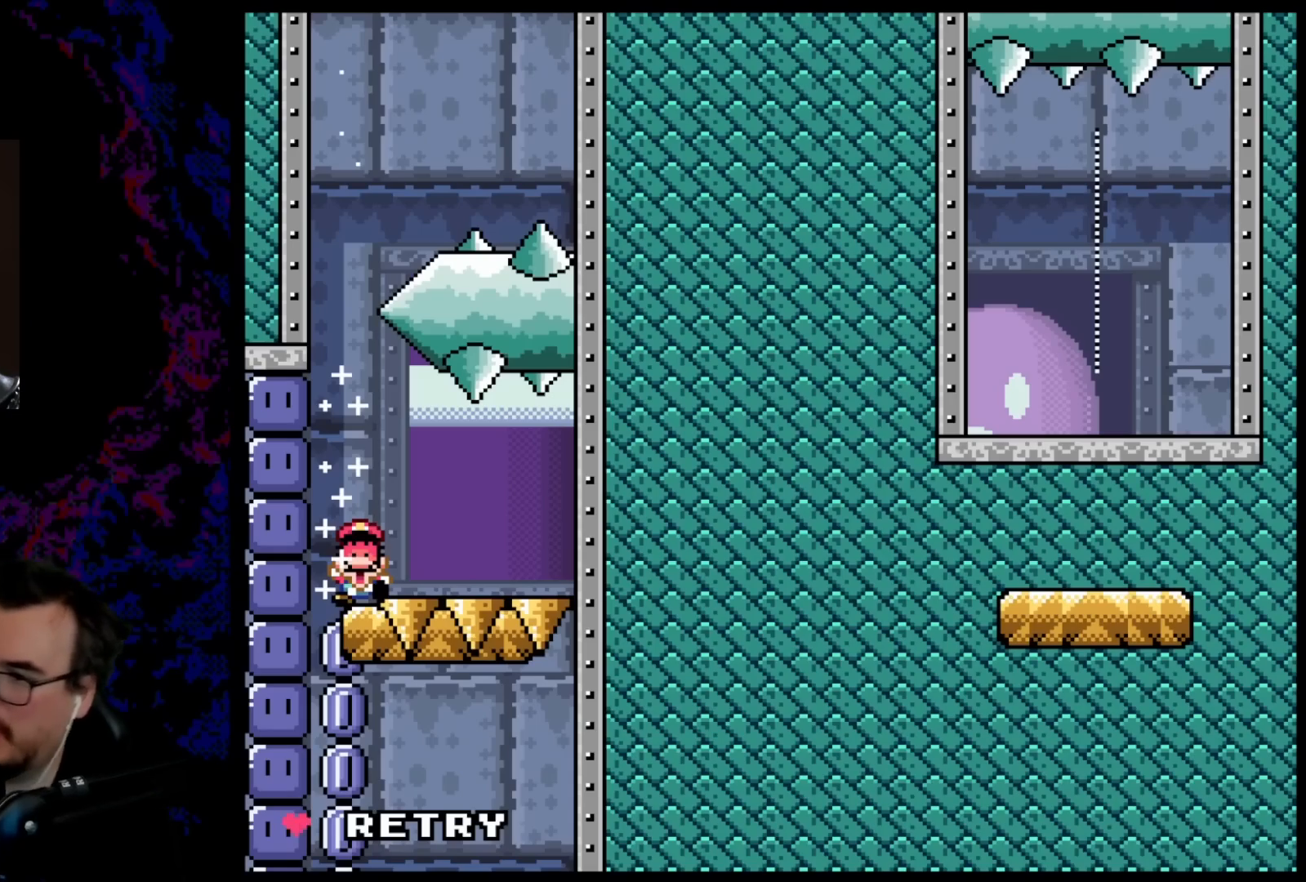
{"buttons": ["B", "Y", "DPAD_RIGHT"], "events": [[450, "B", "down"], [450, "DPAD_RIGHT", "down"], [450, "Y", "down"]]}
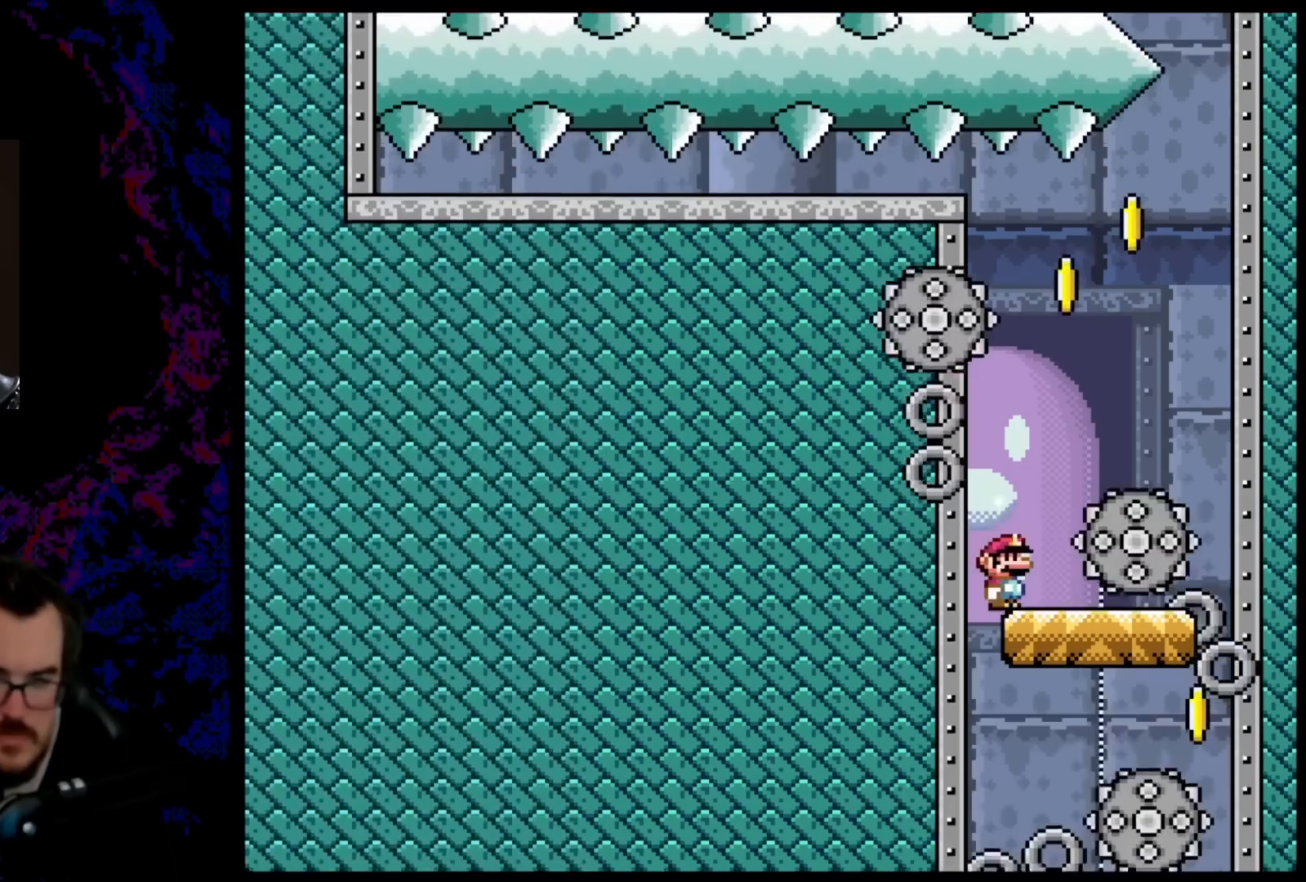
{"buttons": ["B", "Y"], "events": [[483, "DPAD_RIGHT", "up"]]}
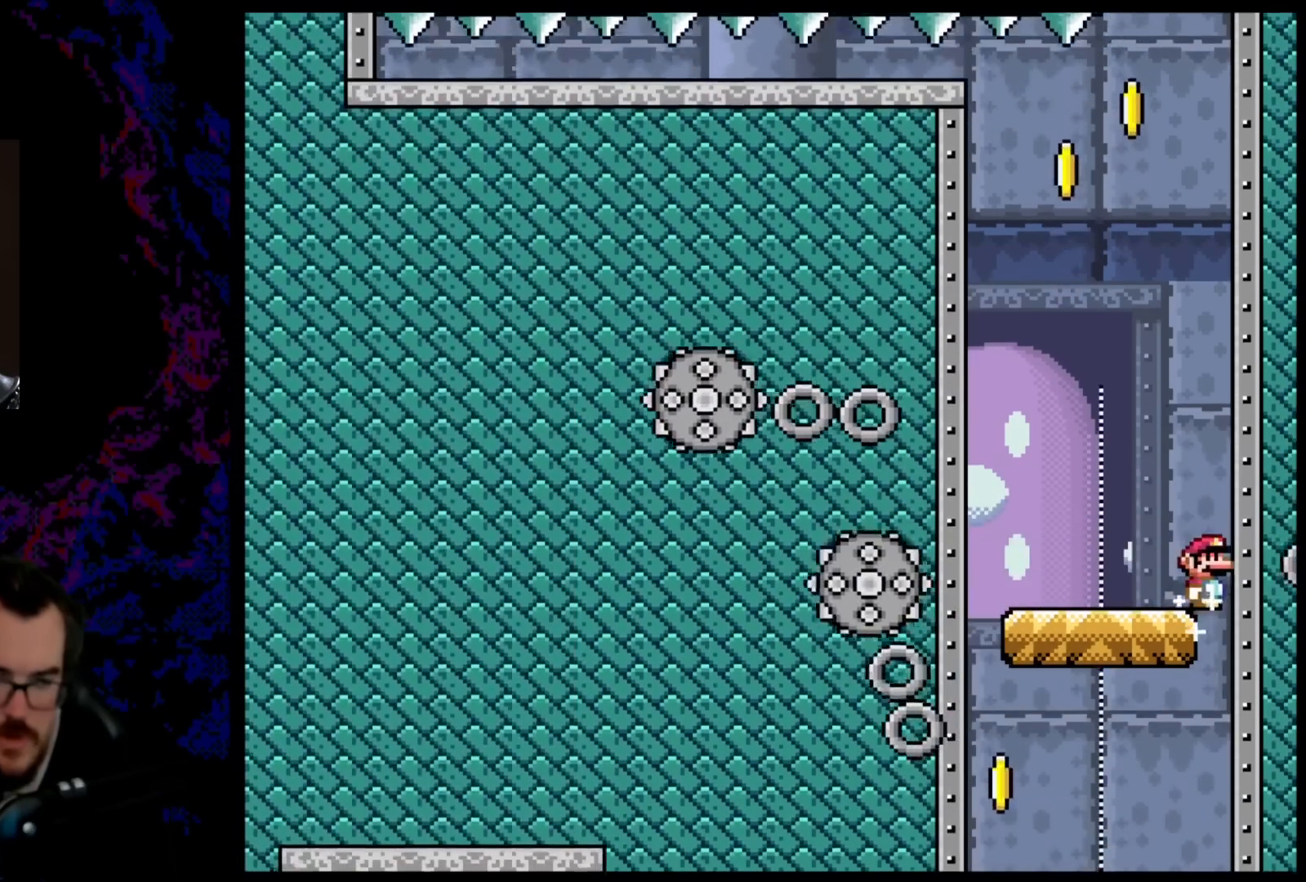
{"buttons": ["B", "Y", "DPAD_LEFT"], "events": [[100, "DPAD_LEFT", "down"]]}
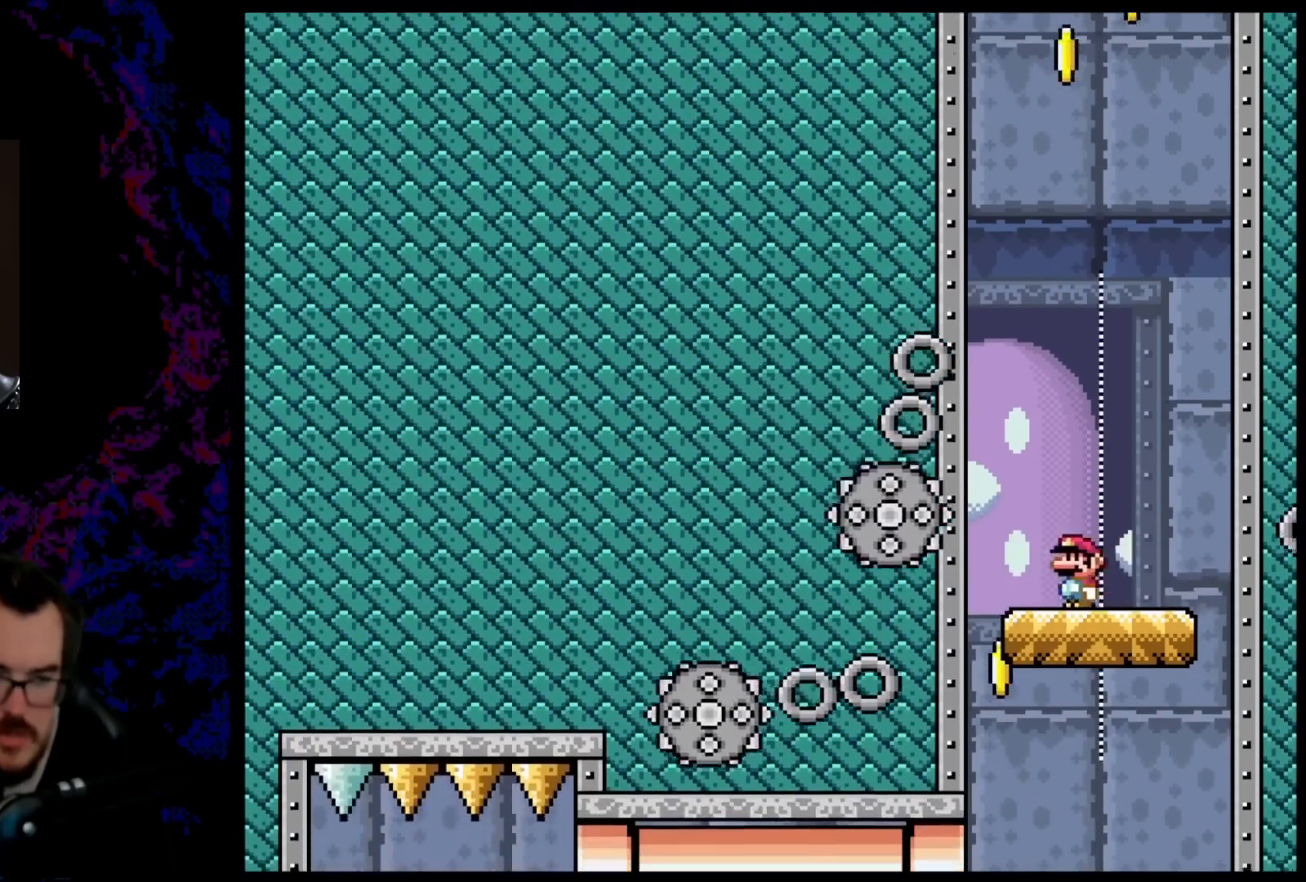
{"buttons": ["B", "Y", "DPAD_LEFT"], "events": []}
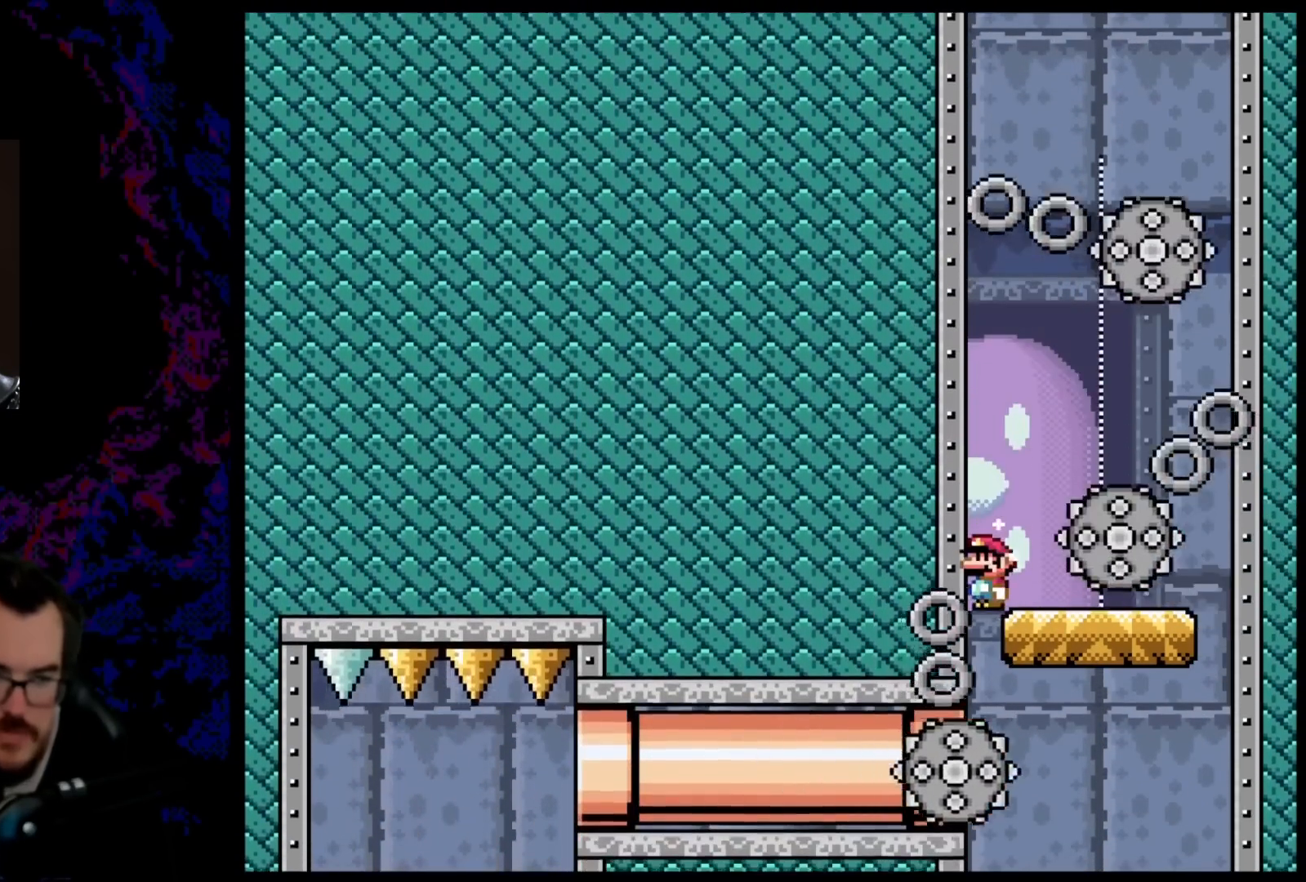
{"buttons": ["B", "Y", "DPAD_LEFT"], "events": []}
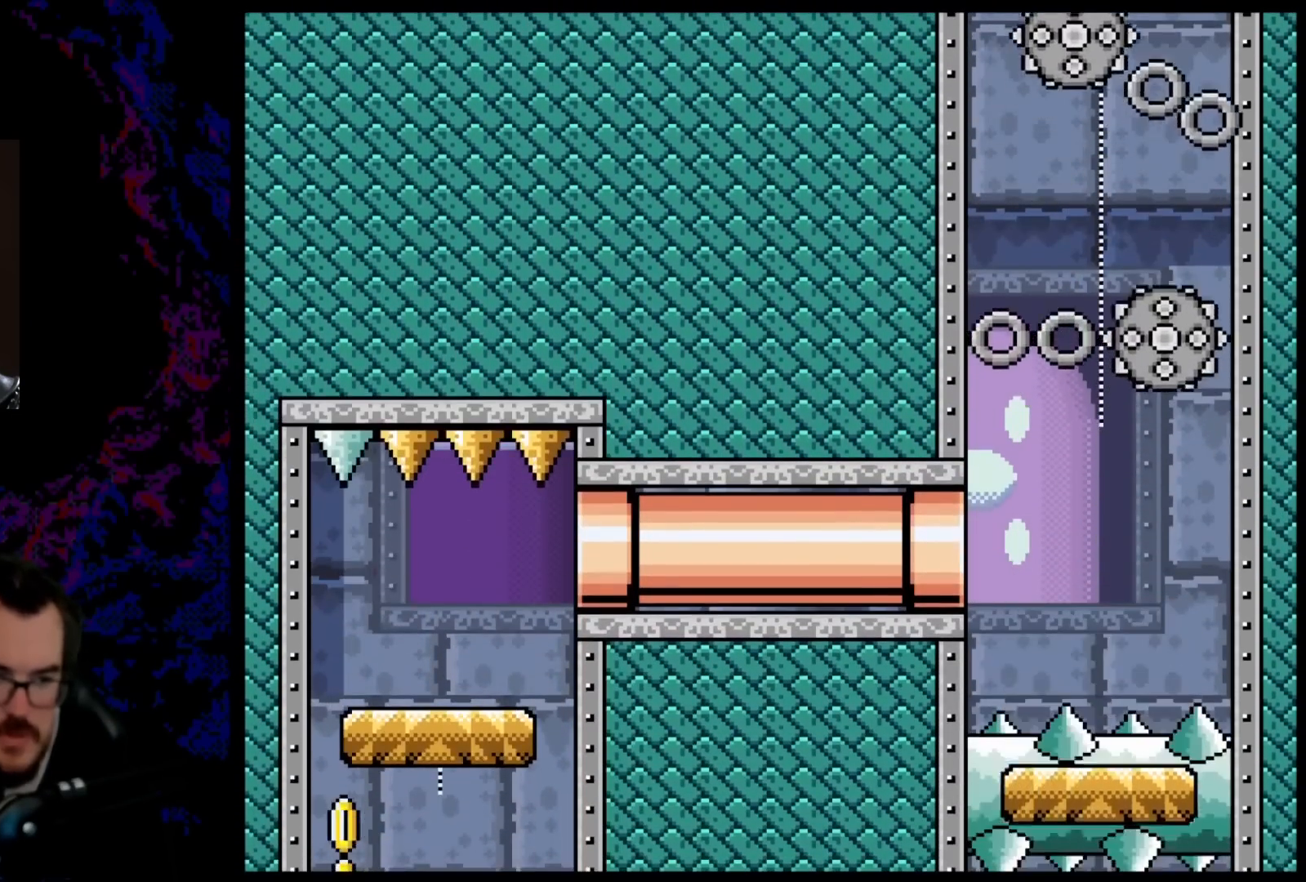
{"buttons": ["B", "Y", "DPAD_LEFT"], "events": [[33, "DPAD_LEFT", "up"], [150, "DPAD_LEFT", "down"]]}
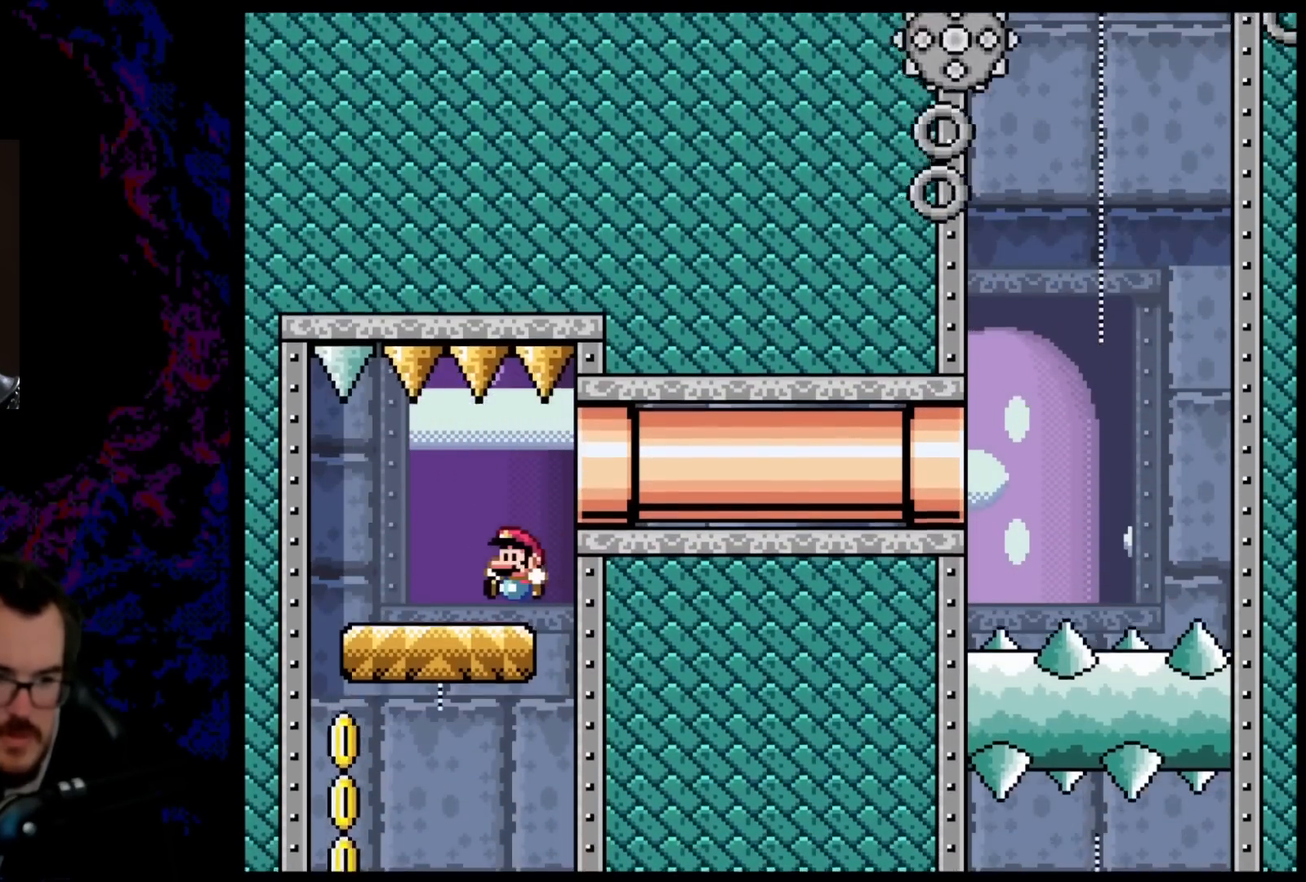
{"buttons": ["B", "Y"], "events": [[400, "DPAD_LEFT", "up"]]}
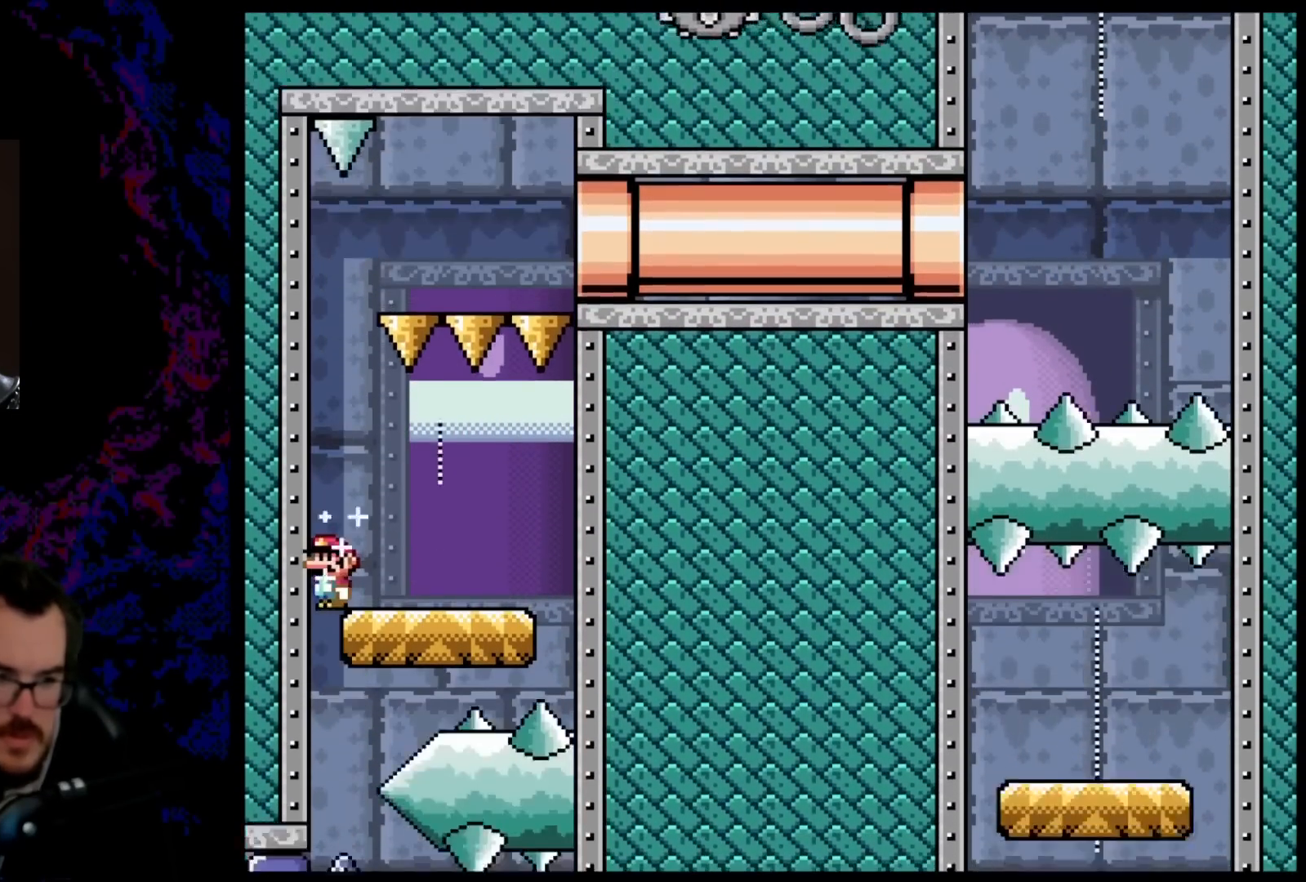
{"buttons": ["B"], "events": [[483, "Y", "up"]]}
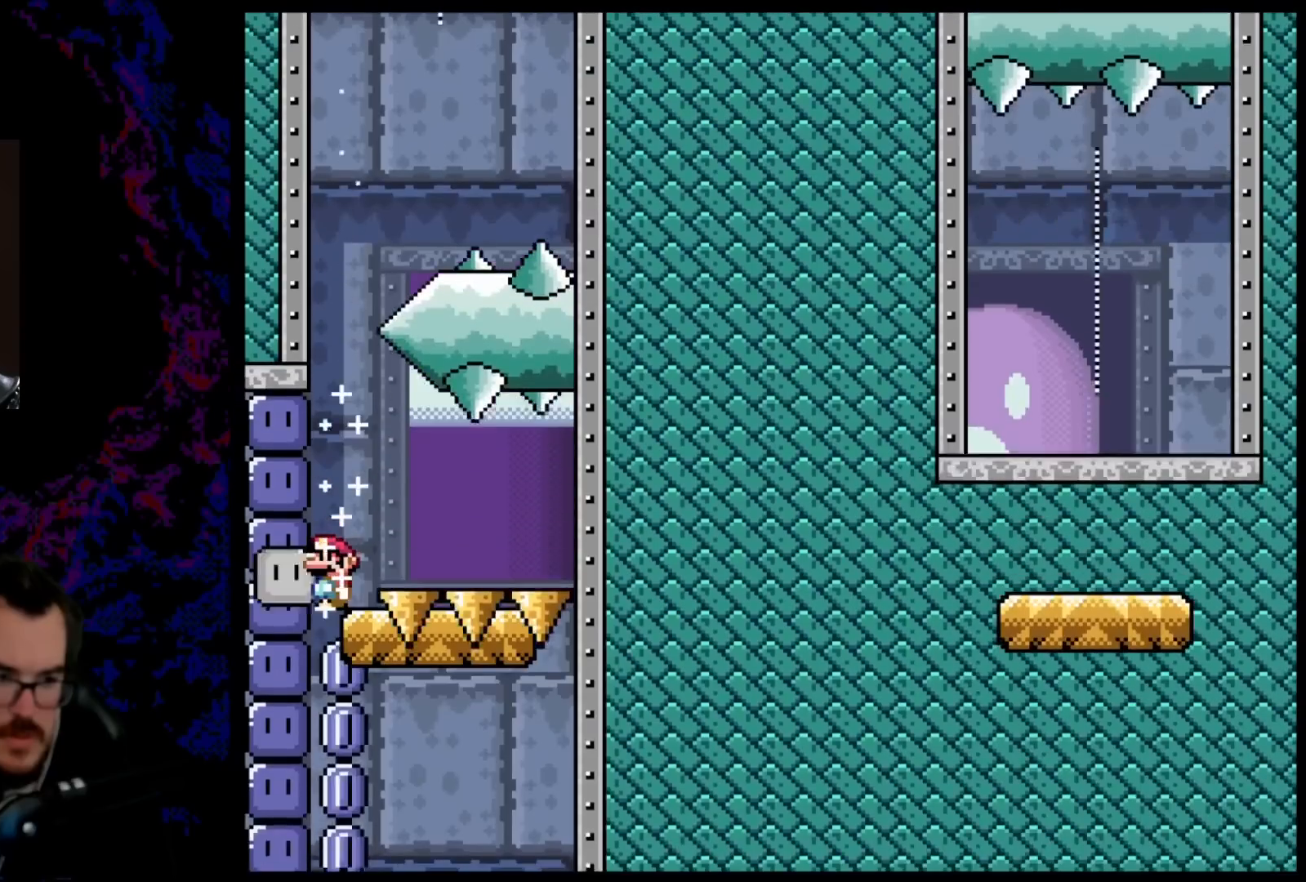
{"buttons": ["B", "Y", "DPAD_RIGHT"], "events": [[33, "Y", "down"], [283, "DPAD_RIGHT", "down"]]}
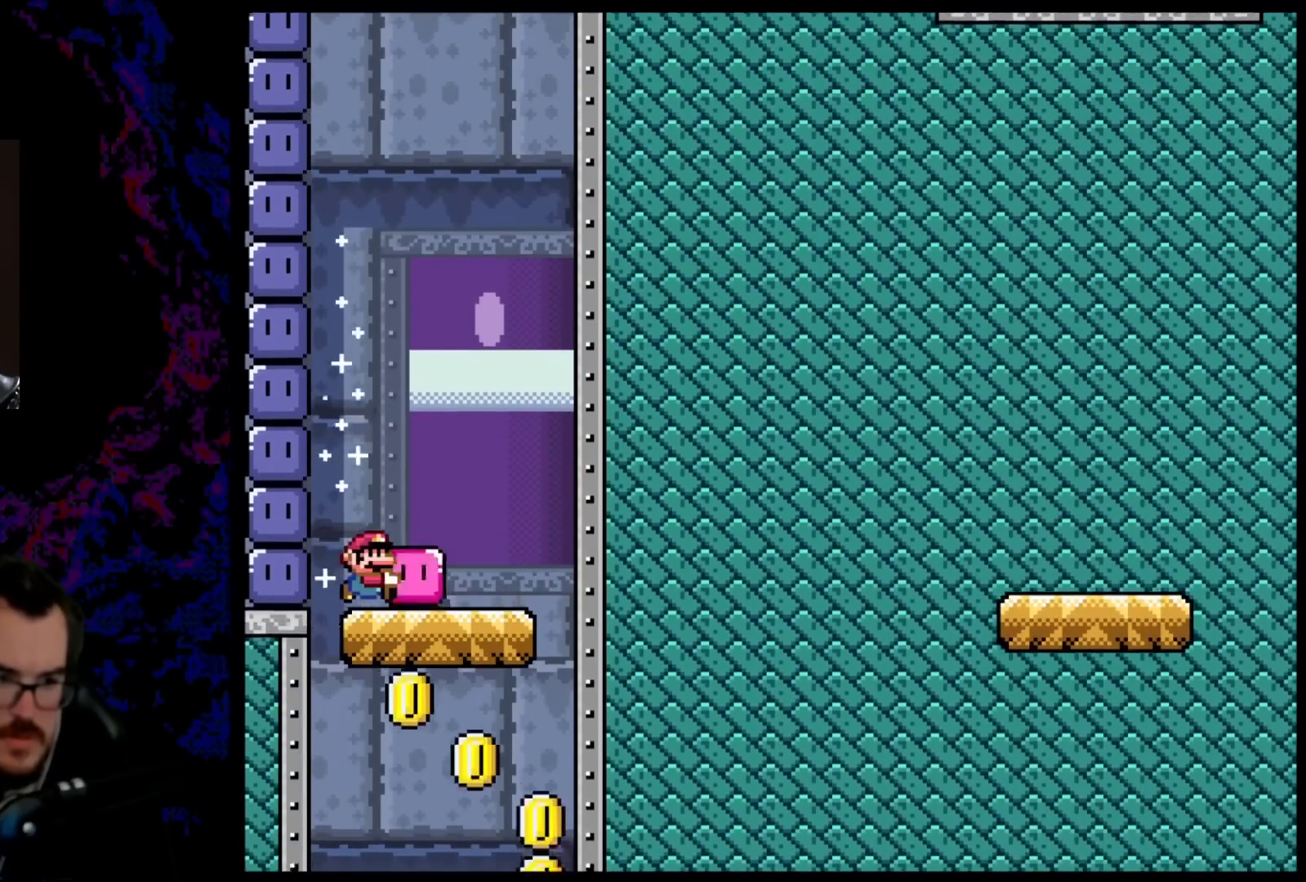
{"buttons": ["B", "Y", "DPAD_RIGHT"], "events": [[183, "DPAD_DOWN", "down"], [183, "DPAD_RIGHT", "up"], [200, "DPAD_DOWN", "up"], [200, "DPAD_LEFT", "down"], [317, "DPAD_LEFT", "up"], [367, "DPAD_RIGHT", "down"]]}
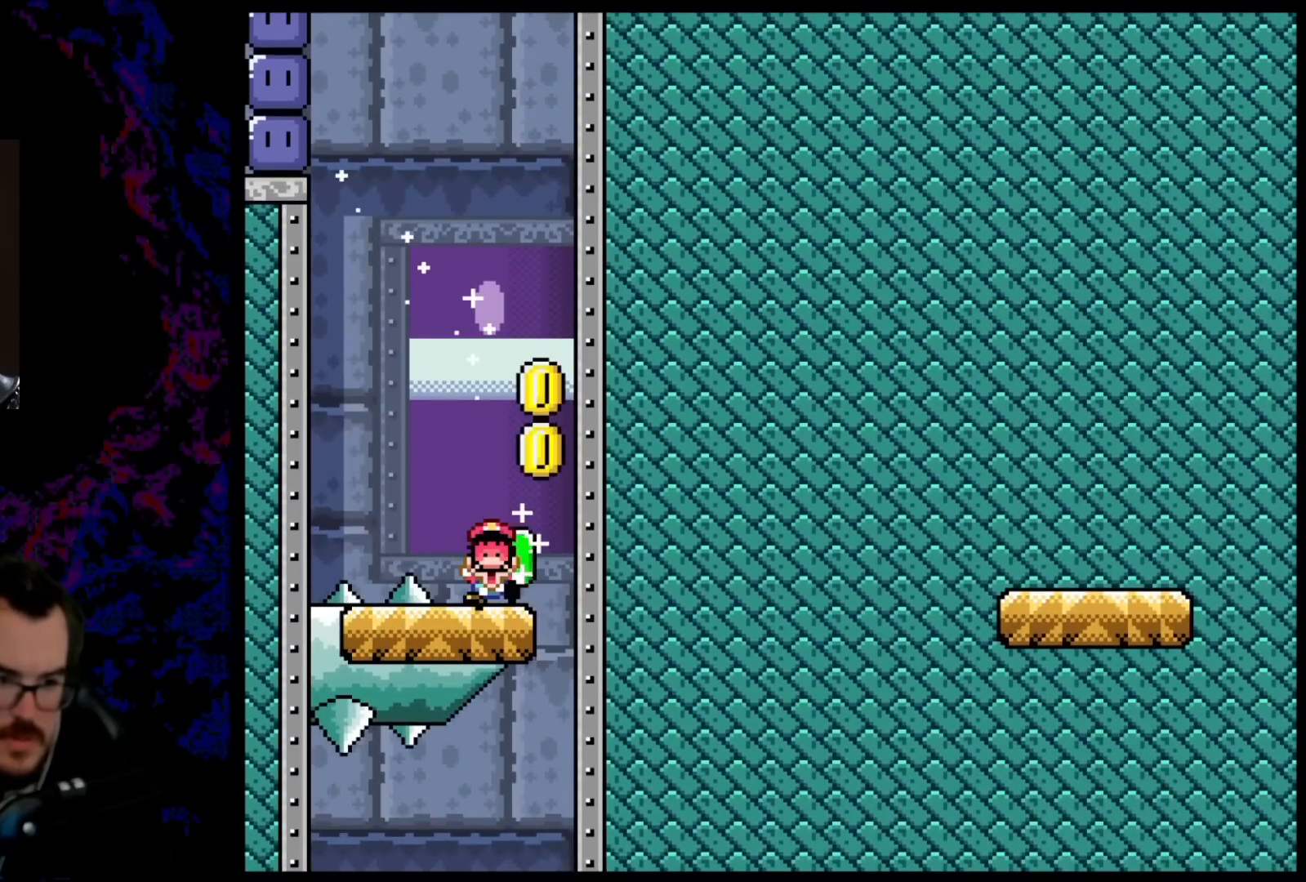
{"buttons": ["B", "Y"], "events": [[350, "DPAD_RIGHT", "up"]]}
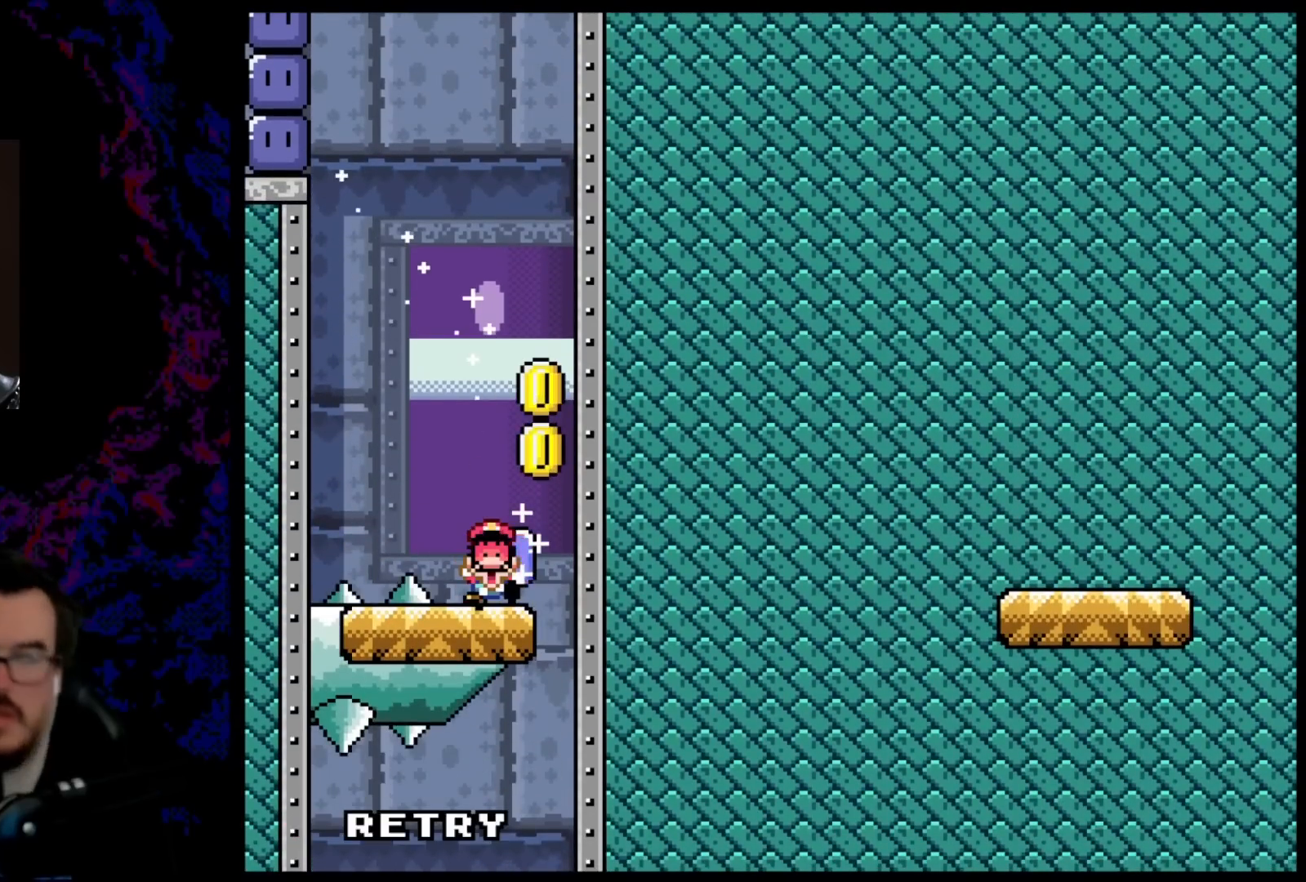
{"buttons": [], "events": [[67, "B", "up"], [250, "Y", "up"]]}